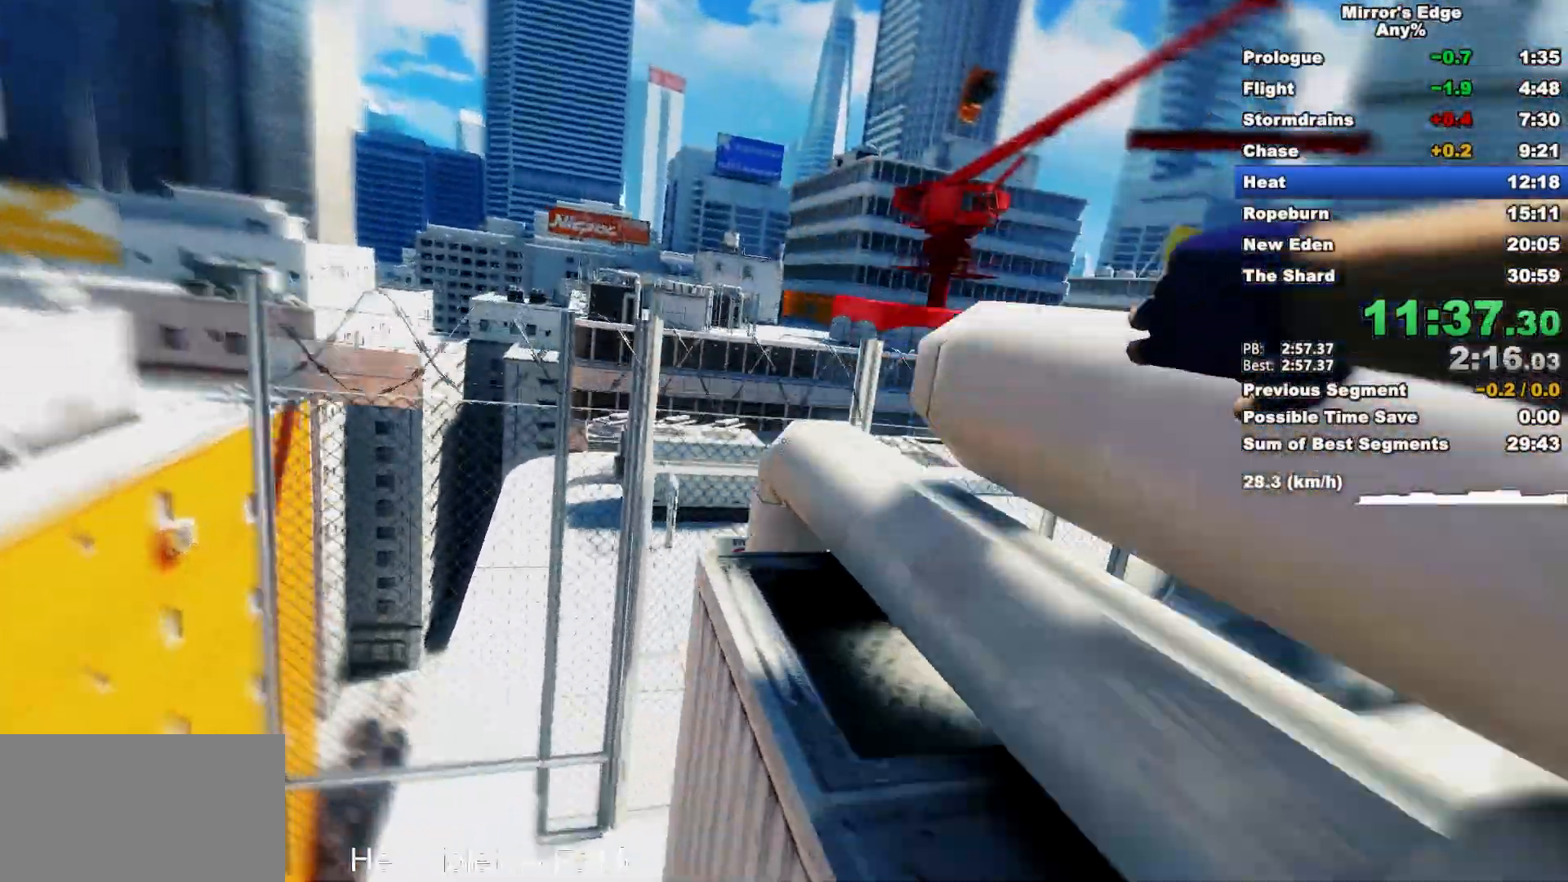
Gameplay with keyboard and mouse; each line is a JSON object with the keys and mouse buttons held at the frame after it. "events" lists presses ("down") and releases ("up") of "a", "d", "e", "q", "s", "shift", "space", "w", "mouse_left", "mouse_right", "mouse_wheel_up" and "mouse_wheel_down" between this image and that frame as [ms after this image, input, new state], when the widget could be followed in between. "mouse_left", "mouse_right", "mouse_wheel_up", "mouse_wheel_down" = the "left", "right", "wheel_up", "wheel_down" buttons of the "mouse" list. No other keys are recorded. Mouse movement is not recorded.
{"keys": ["d", "s"], "mouse": [], "events": [[33, "shift", "down"], [183, "space", "up"], [283, "shift", "up"], [317, "w", "up"], [417, "d", "down"], [467, "s", "down"]]}
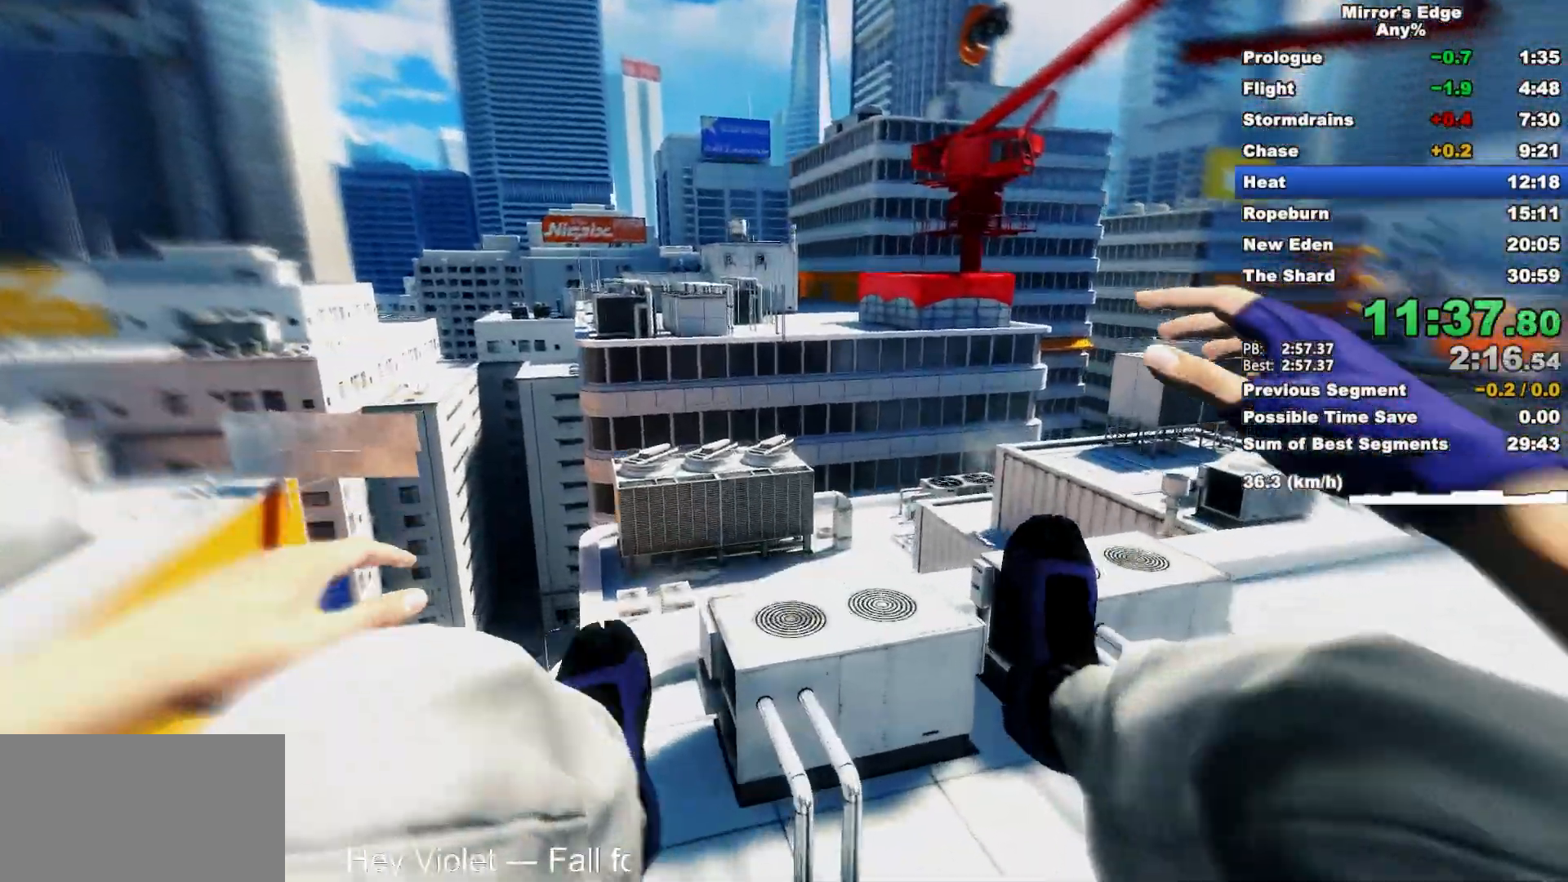
{"keys": ["d", "s"], "mouse": [], "events": [[150, "d", "up"], [283, "d", "down"]]}
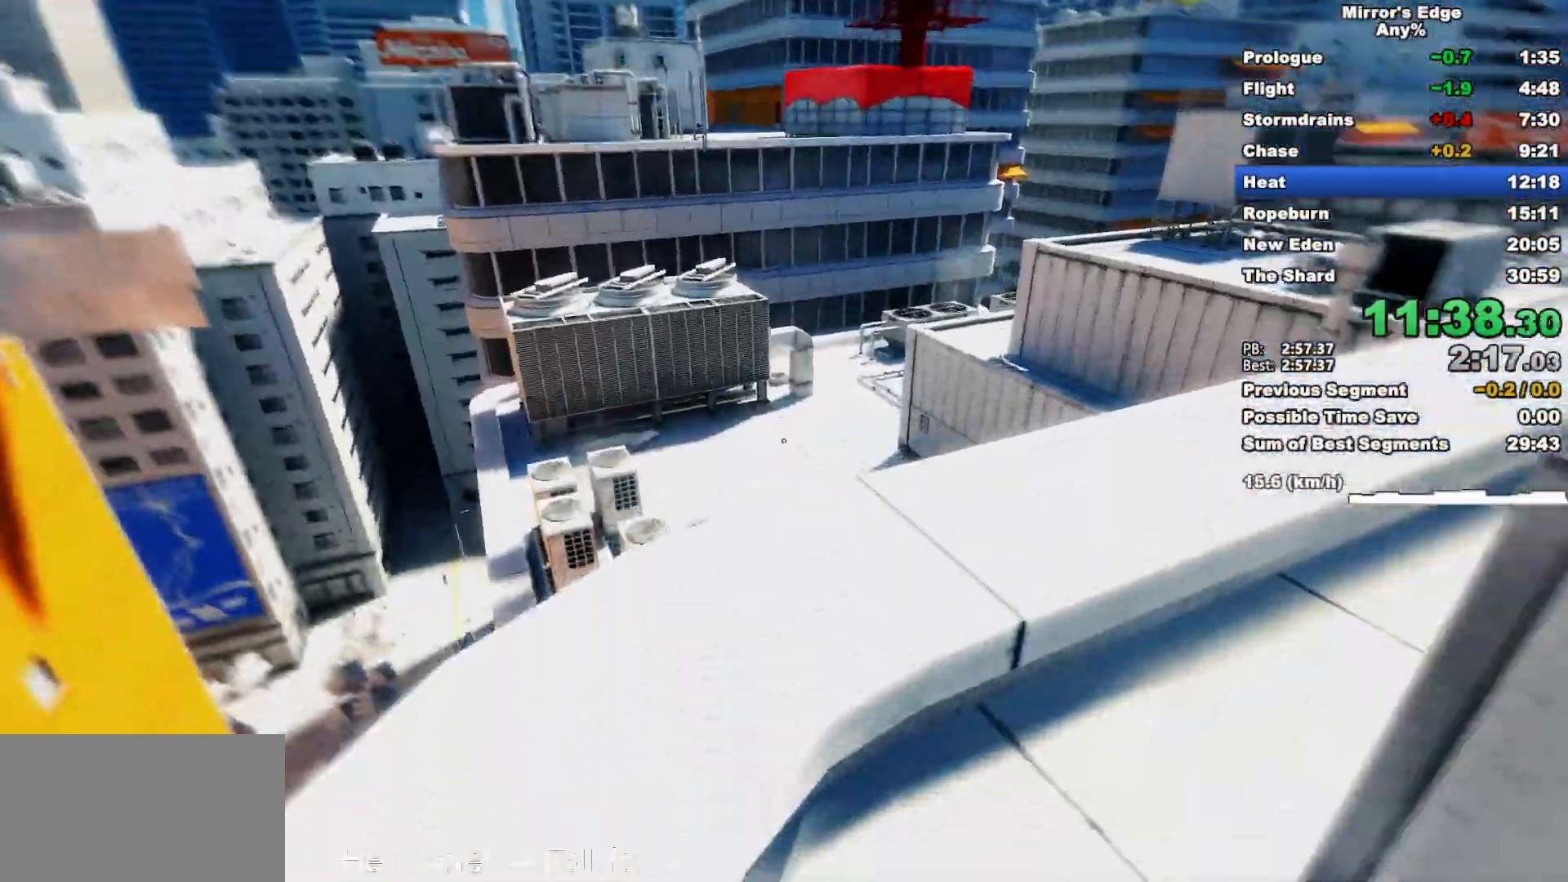
{"keys": [], "mouse": [], "events": [[17, "d", "up"], [267, "d", "down"], [300, "s", "up"], [350, "d", "up"]]}
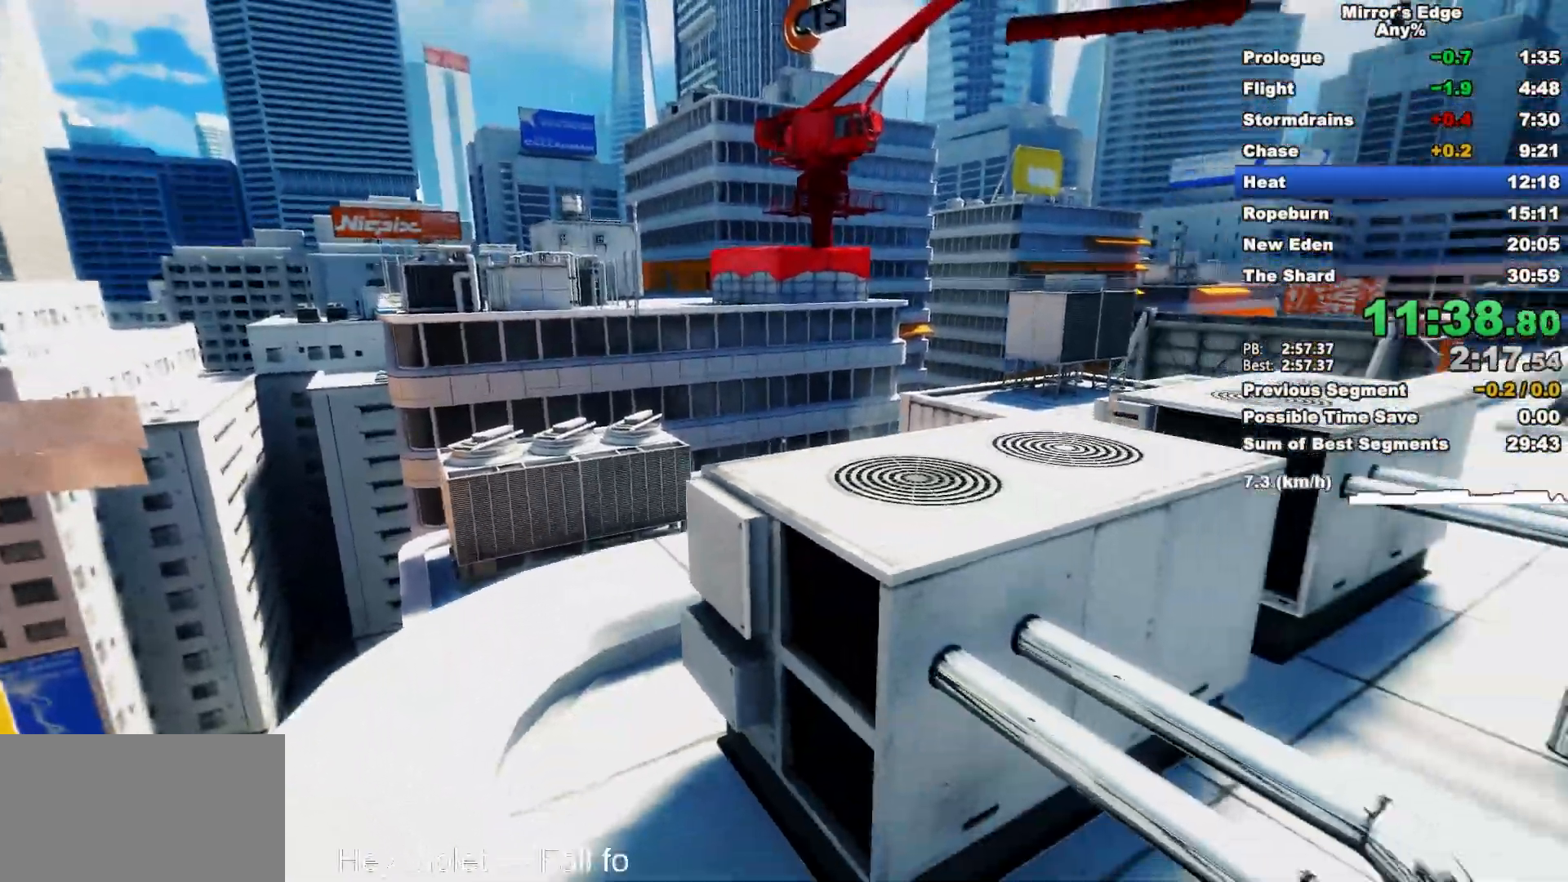
{"keys": [], "mouse": [], "events": [[83, "d", "down"], [133, "s", "down"], [183, "d", "up"], [233, "s", "up"]]}
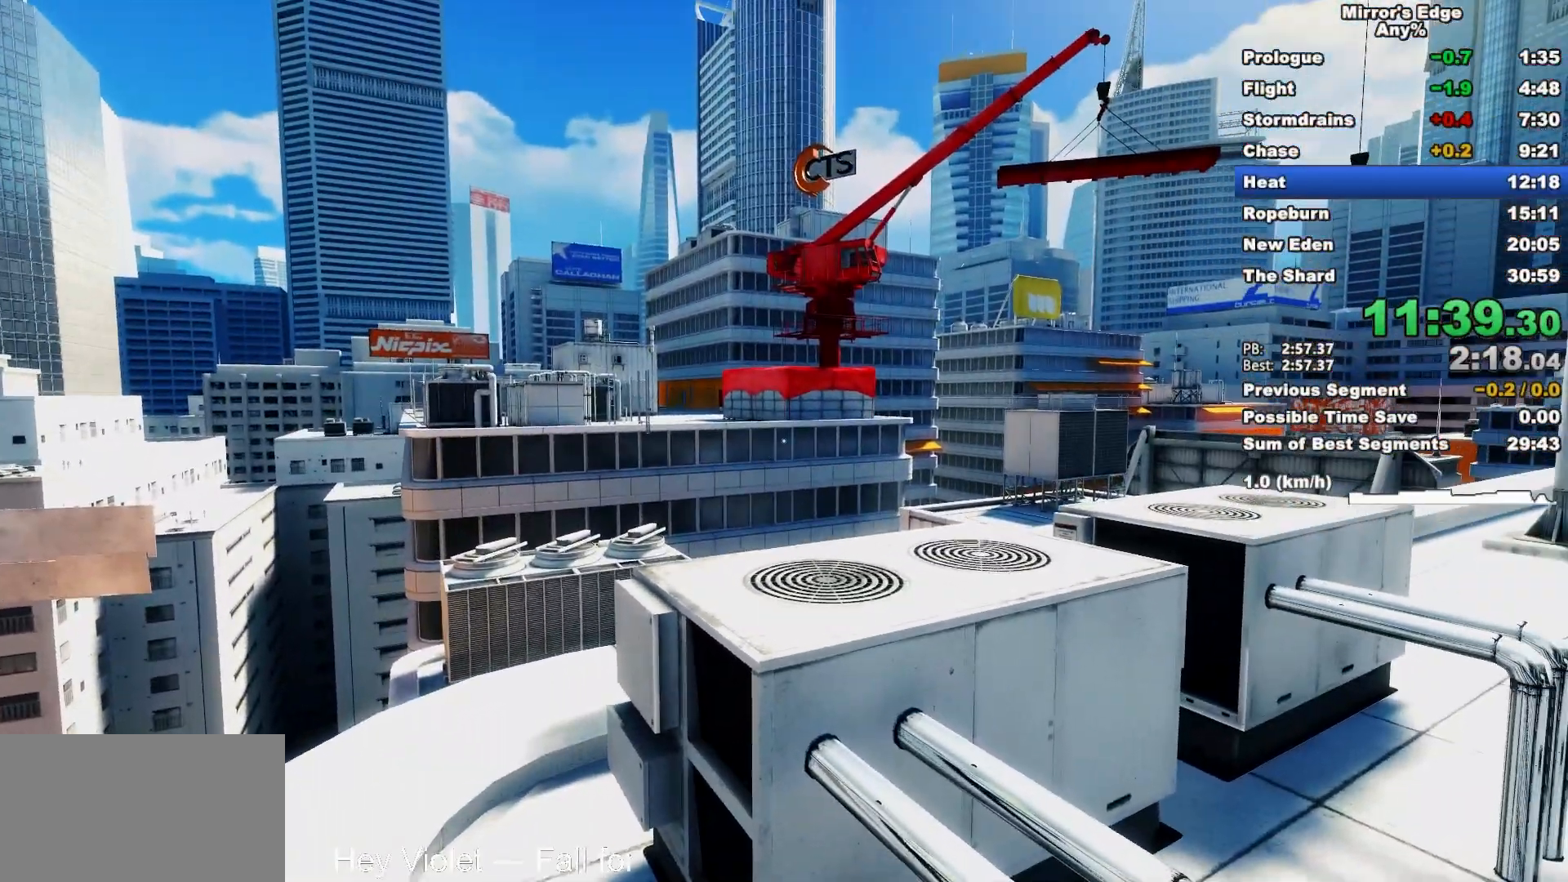
{"keys": ["w"], "mouse": [], "events": [[50, "d", "down"], [150, "space", "down"], [250, "w", "down"], [283, "d", "up"], [283, "space", "up"]]}
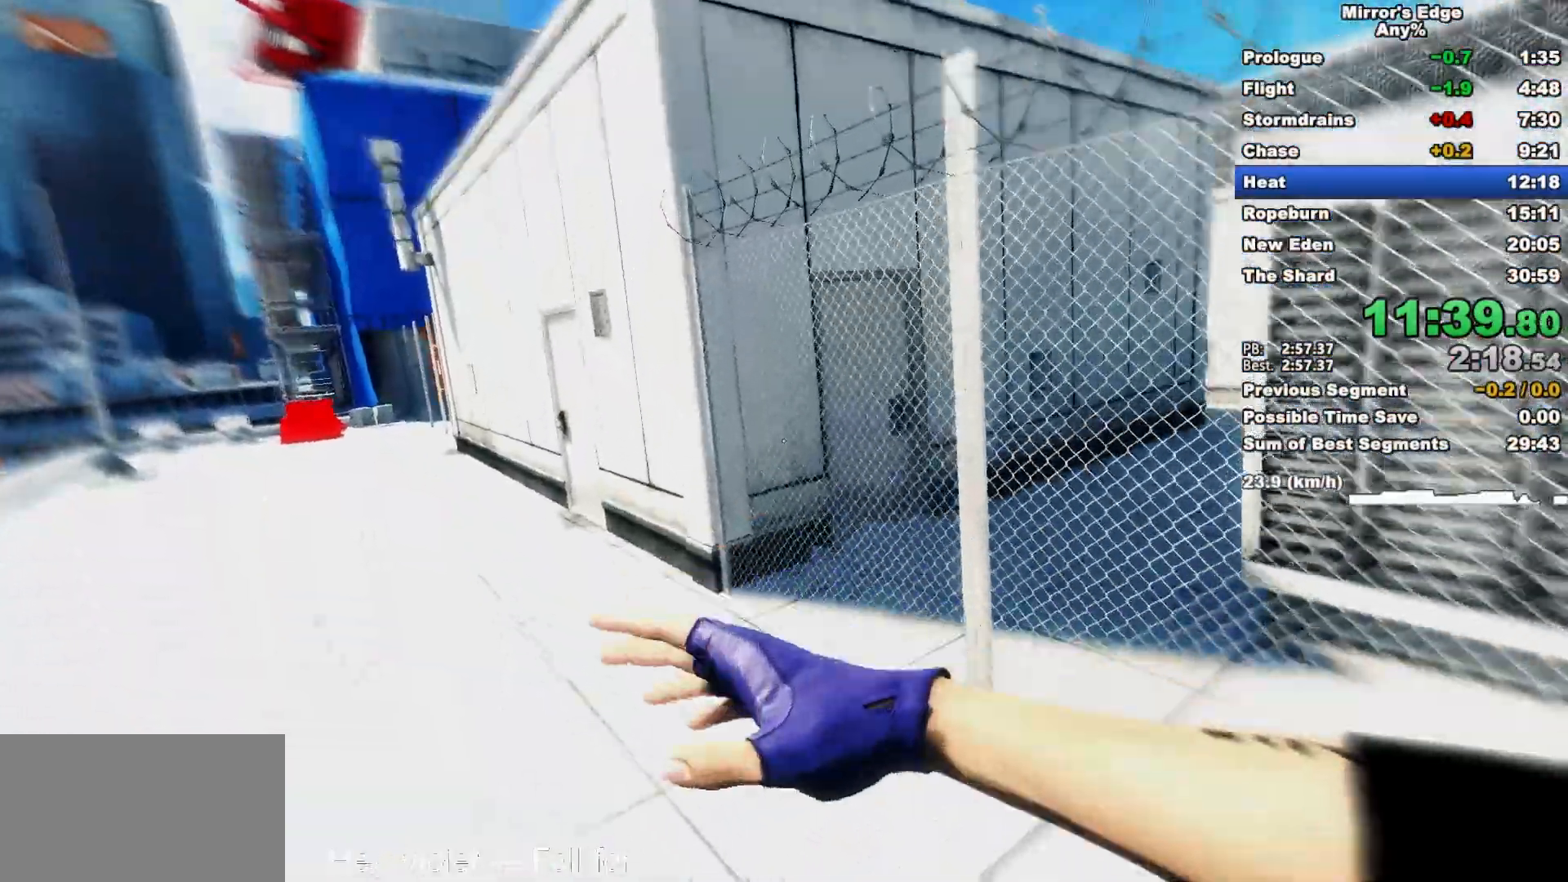
{"keys": ["a", "w"], "mouse": [], "events": [[450, "a", "down"]]}
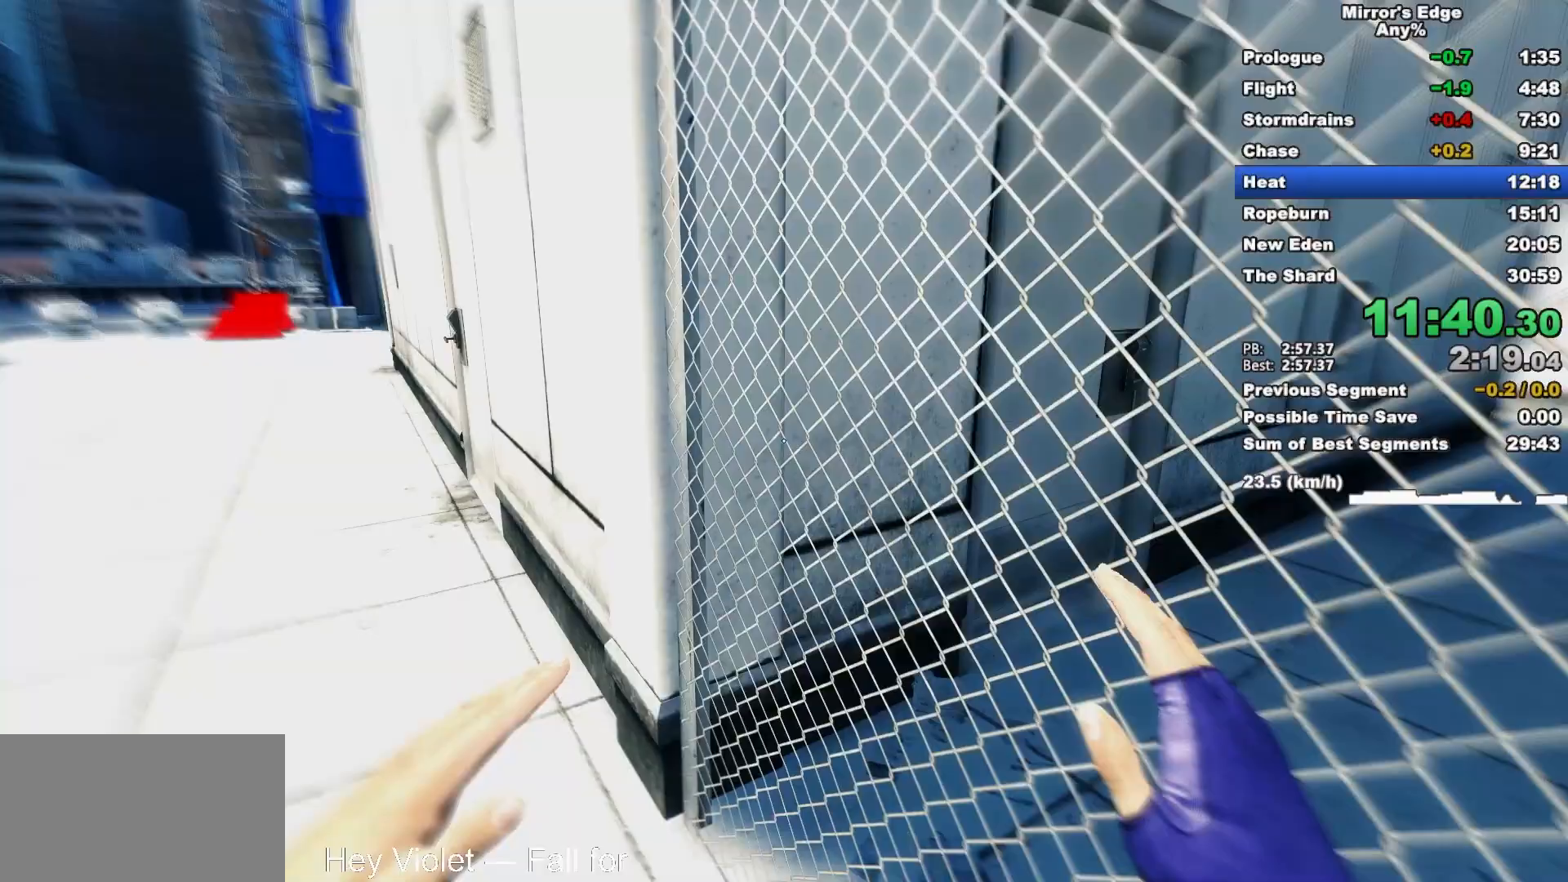
{"keys": ["w"], "mouse": [], "events": [[33, "space", "down"], [133, "space", "up"], [183, "a", "up"]]}
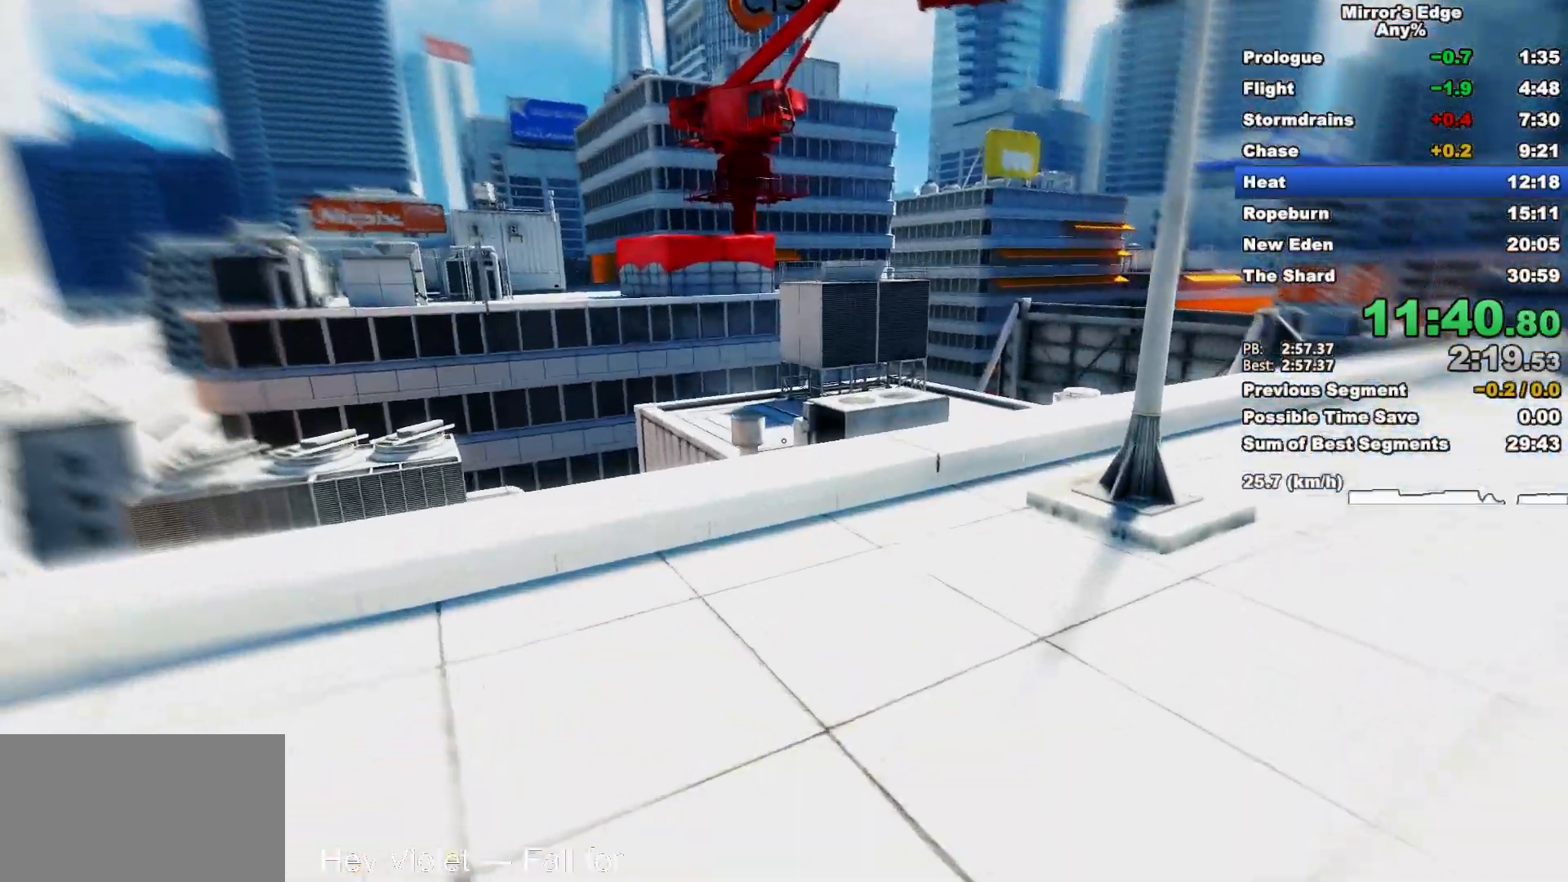
{"keys": ["w"], "mouse": [], "events": [[383, "space", "down"], [483, "space", "up"]]}
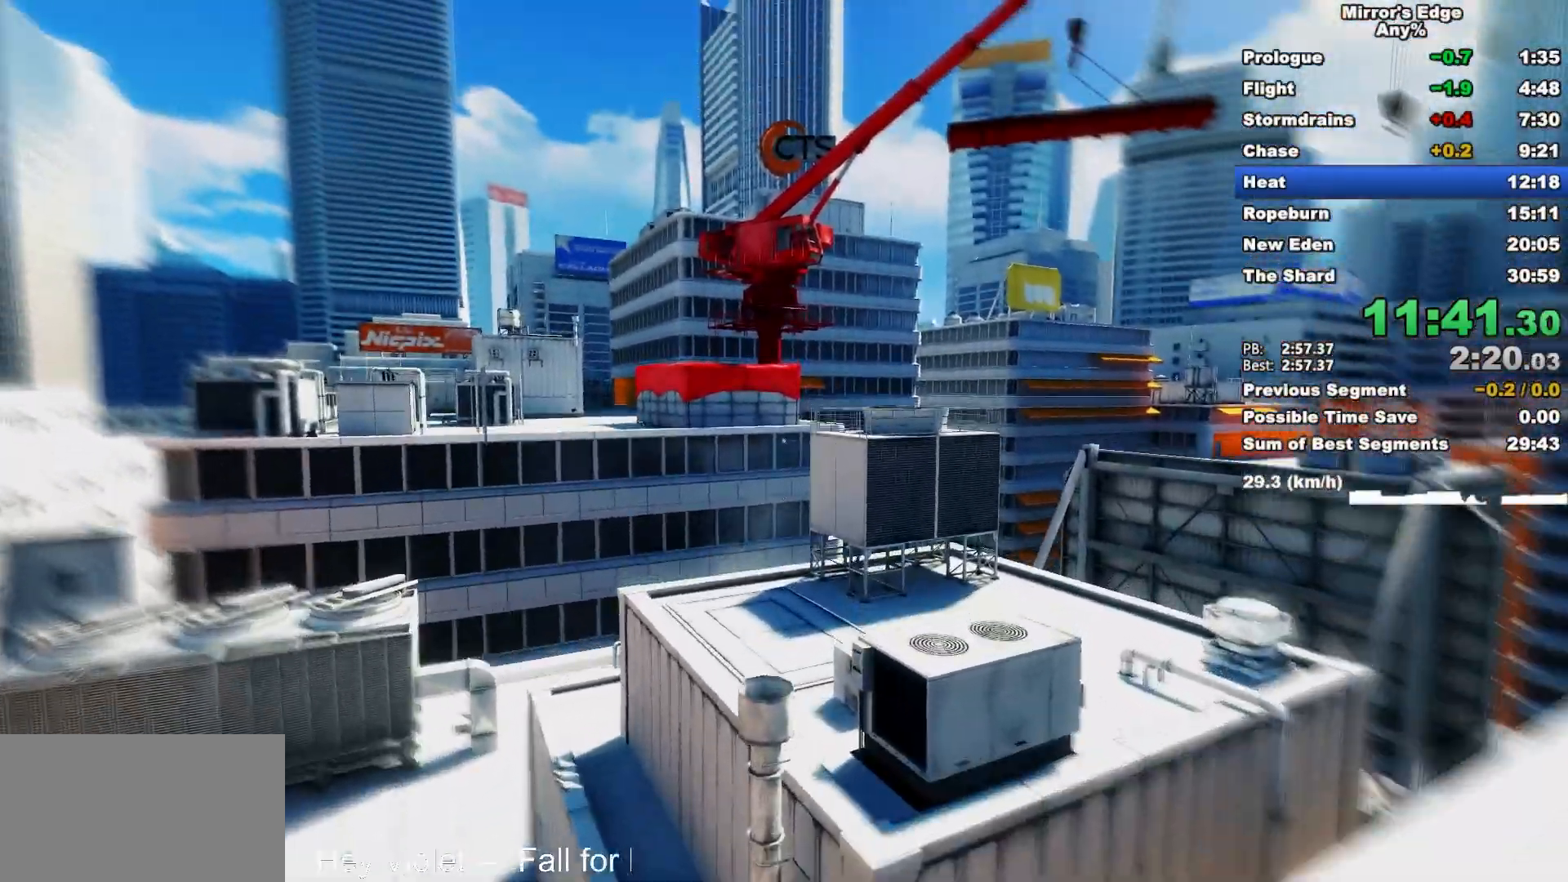
{"keys": ["w"], "mouse": [], "events": []}
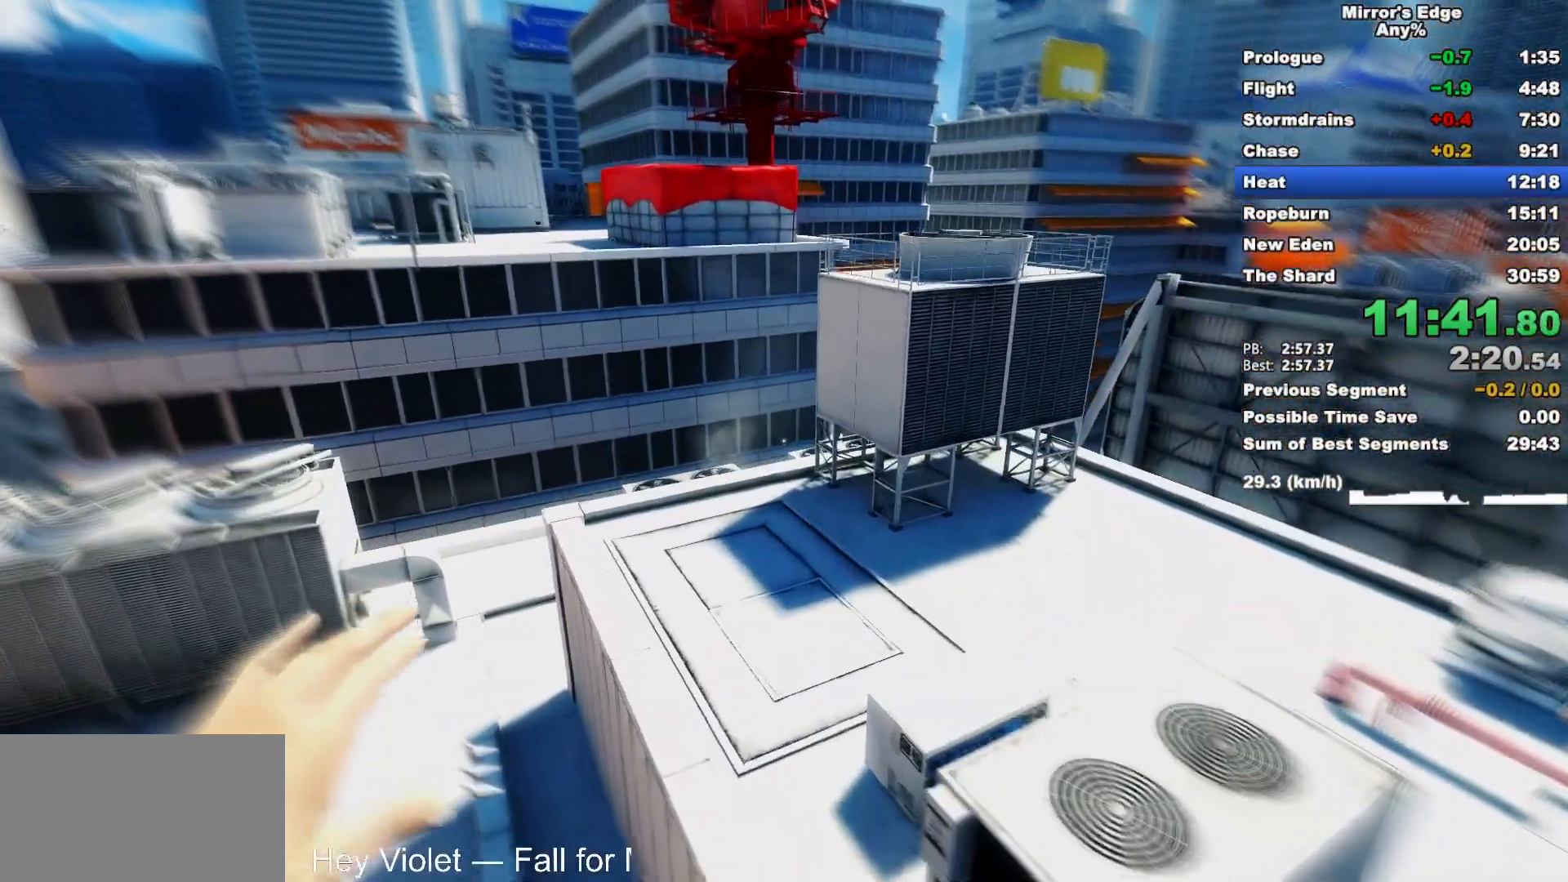
{"keys": ["w"], "mouse": [], "events": []}
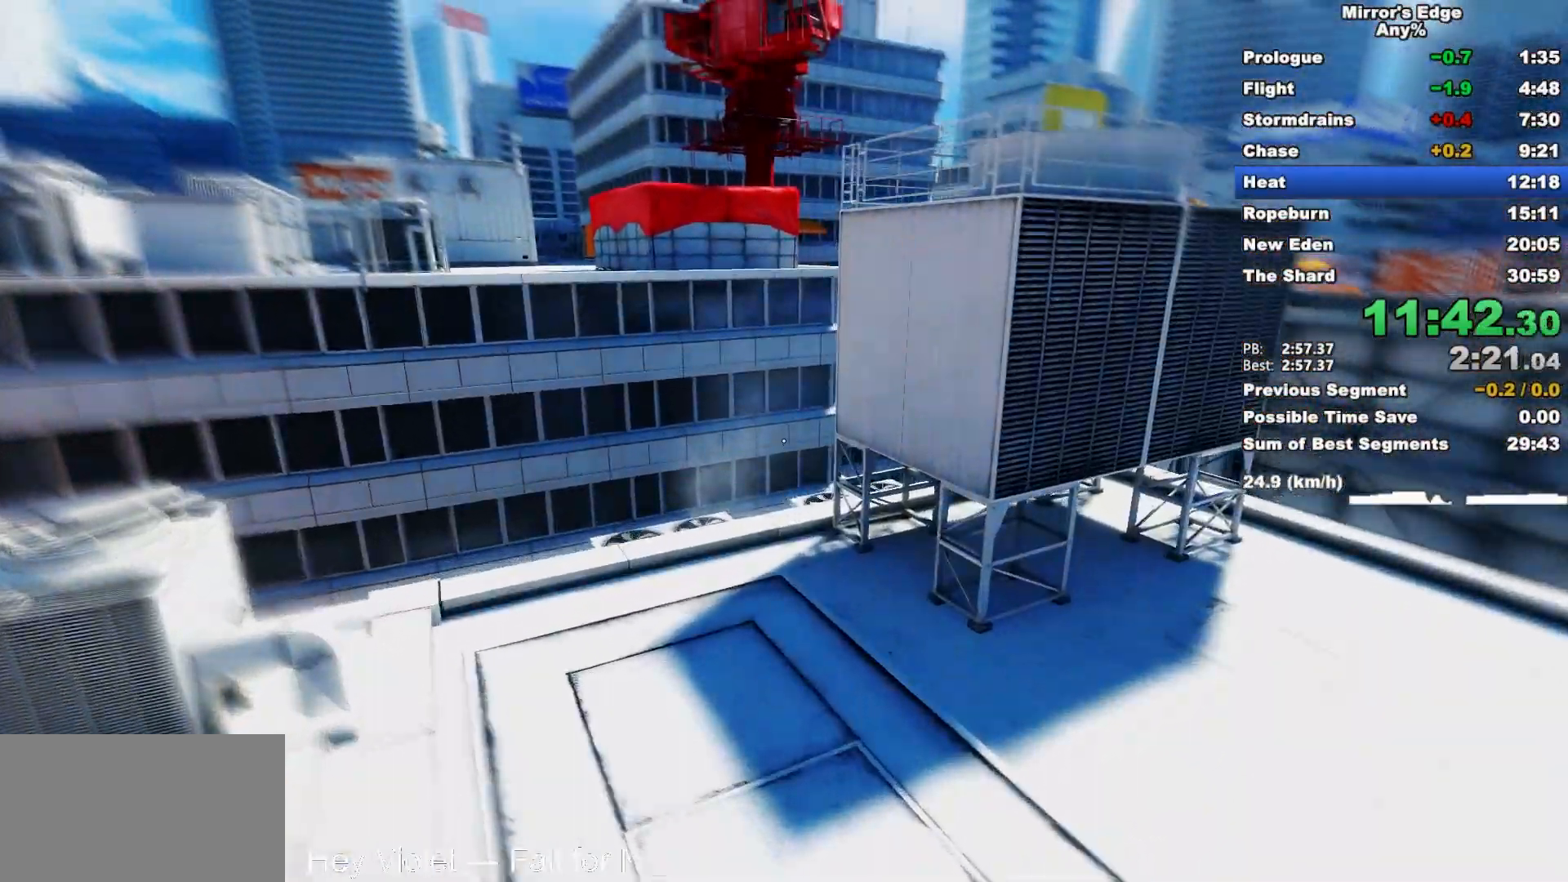
{"keys": ["w"], "mouse": [], "events": []}
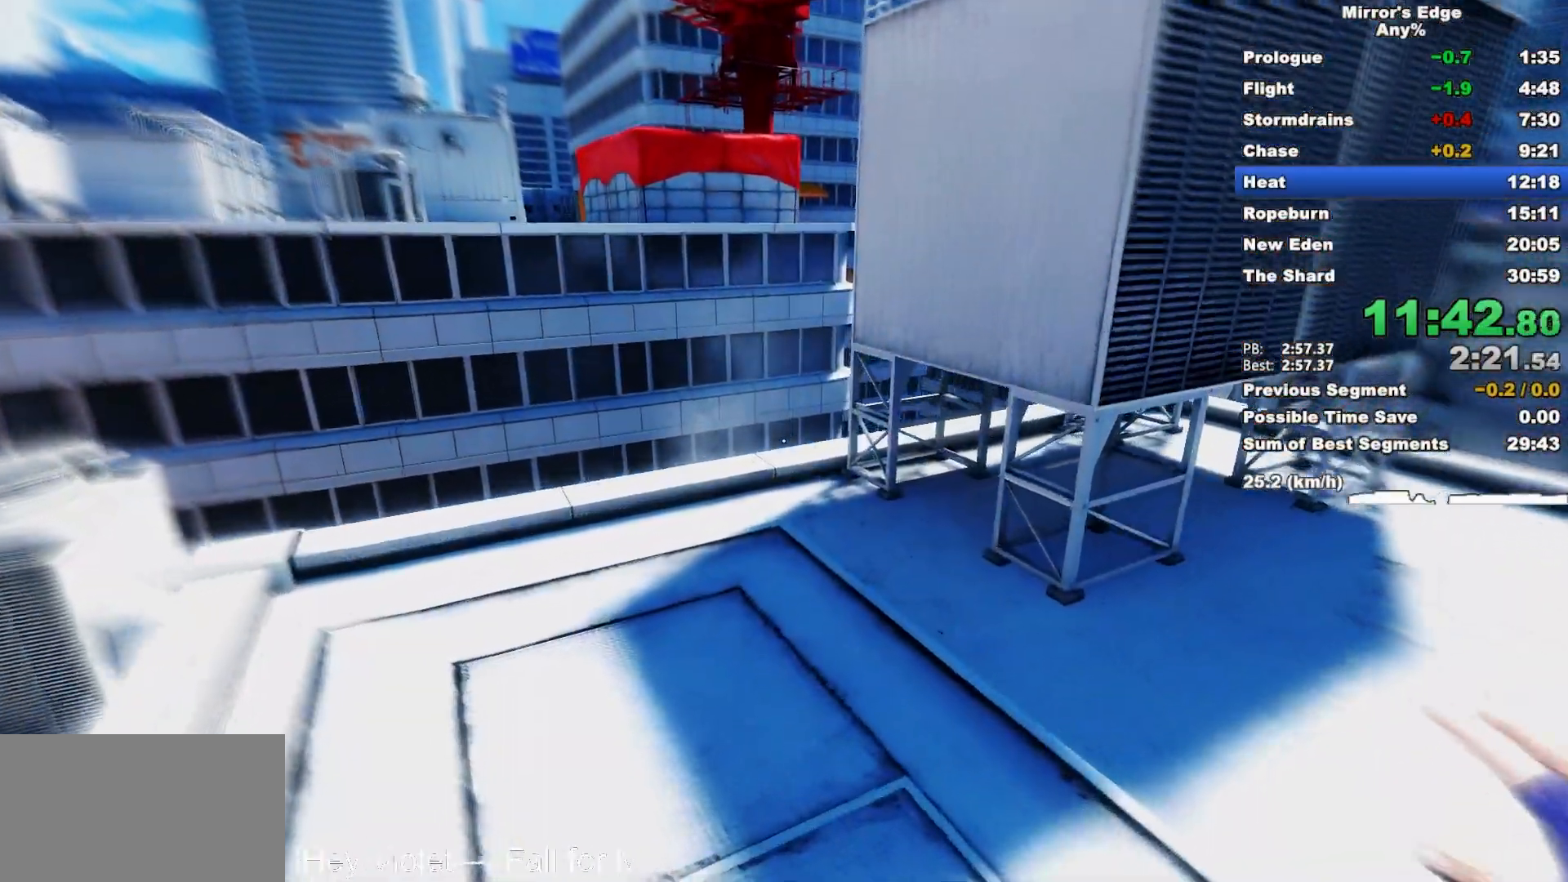
{"keys": ["w"], "mouse": [], "events": []}
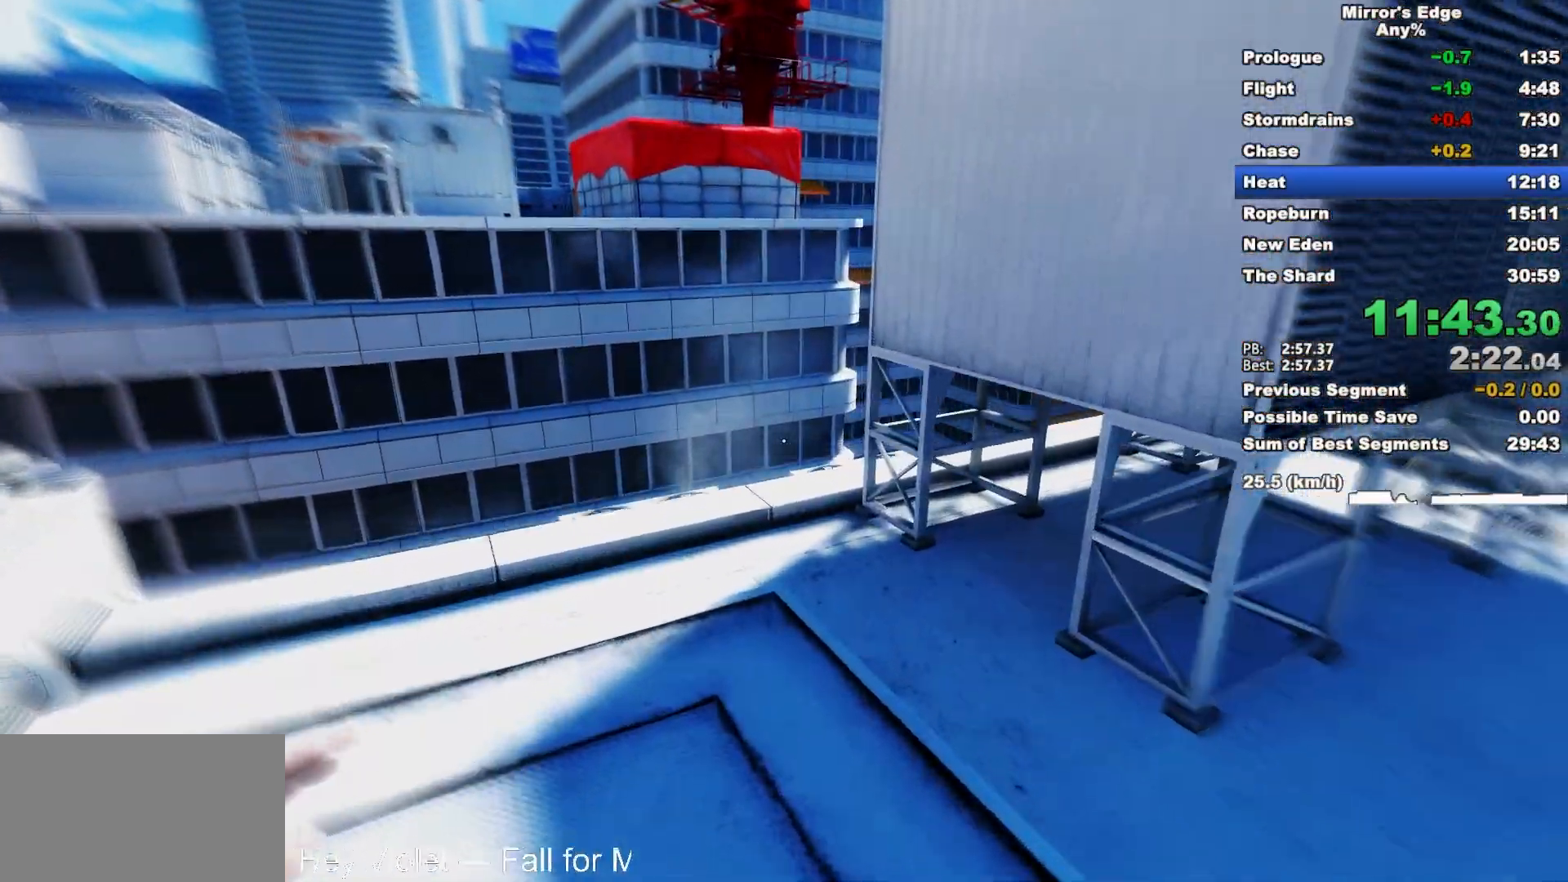
{"keys": ["w"], "mouse": [], "events": []}
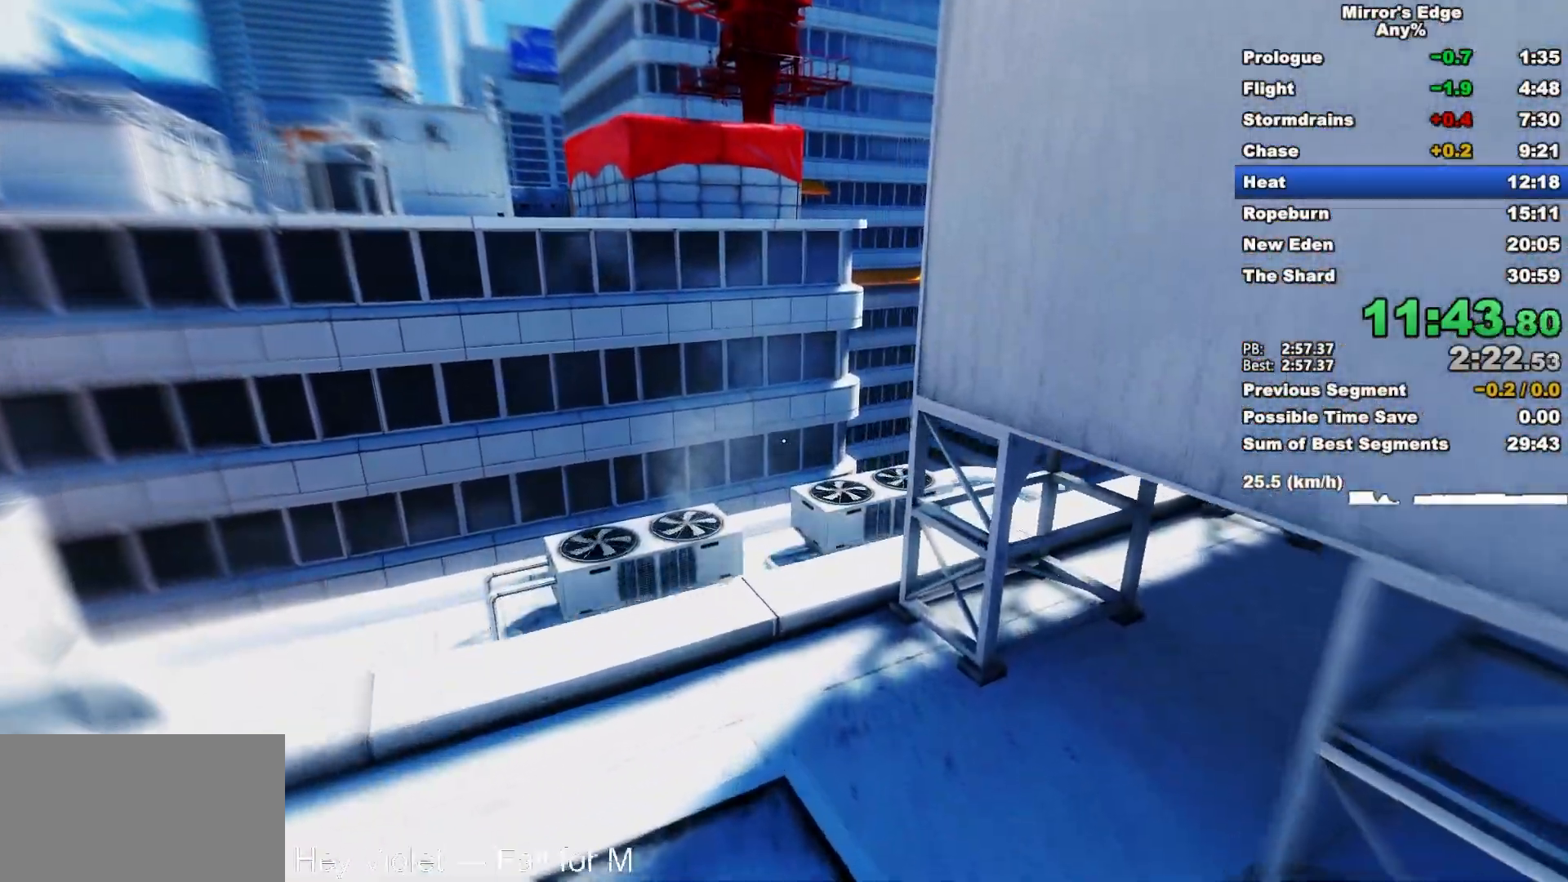
{"keys": ["w"], "mouse": [], "events": []}
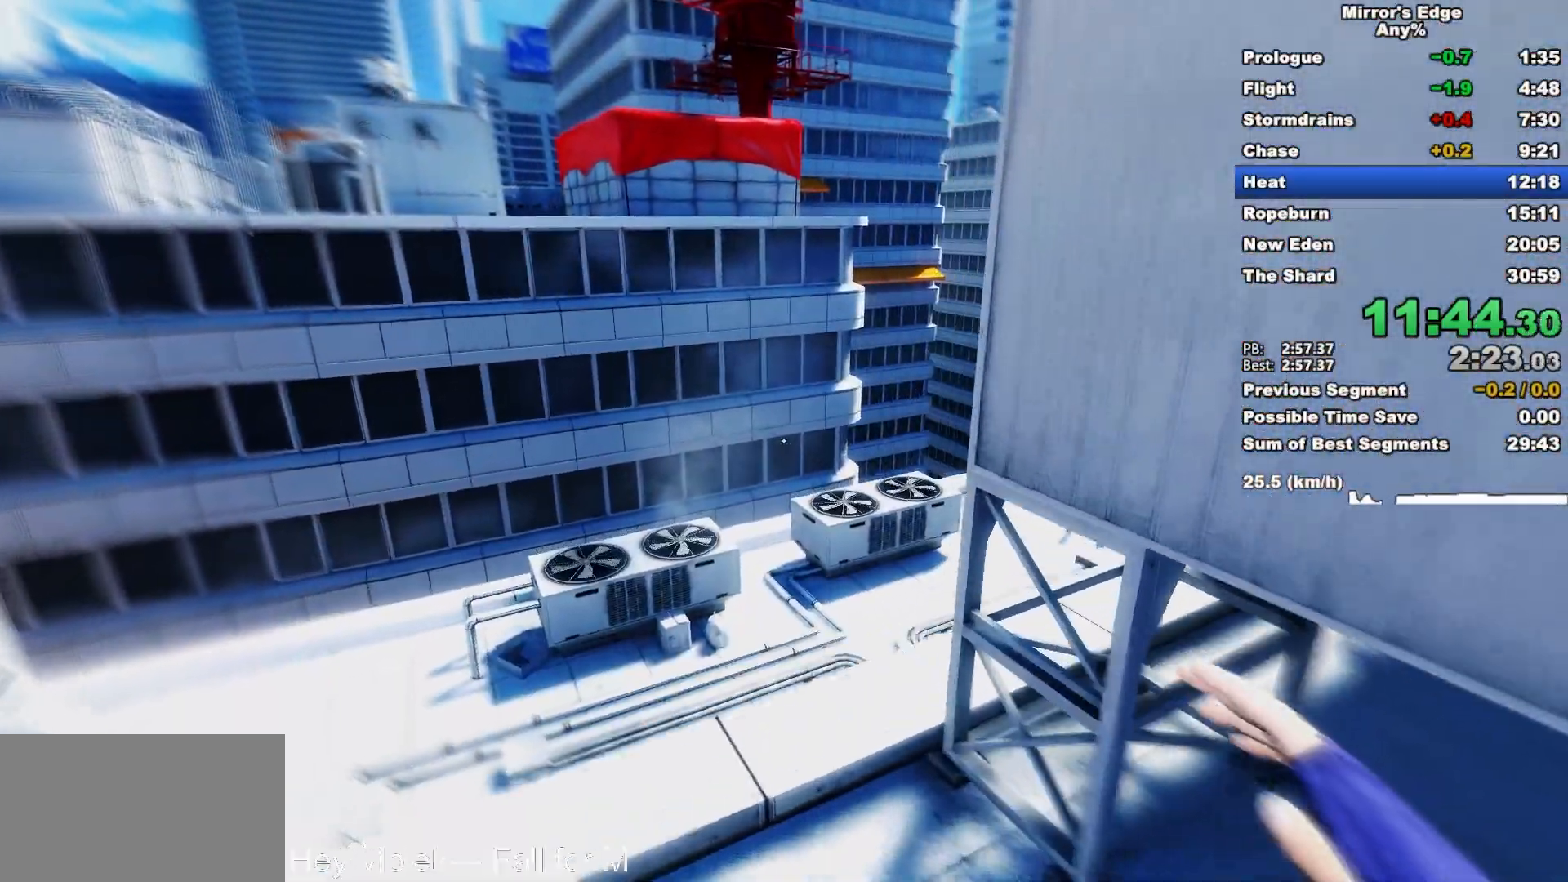
{"keys": ["w"], "mouse": [], "events": []}
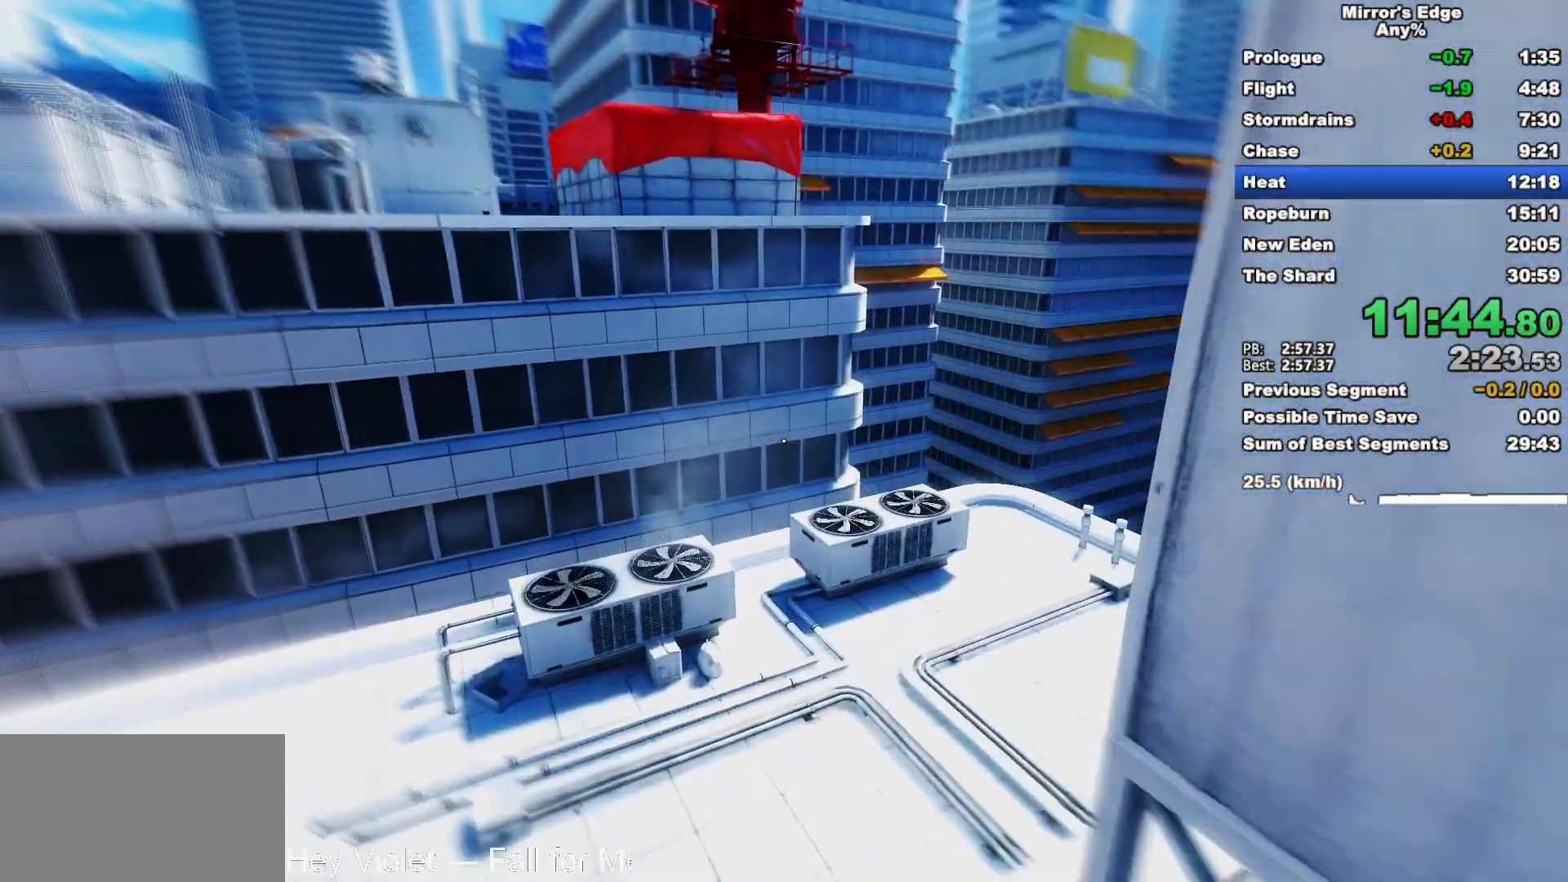
{"keys": ["w"], "mouse": [], "events": [[67, "space", "down"], [183, "space", "up"]]}
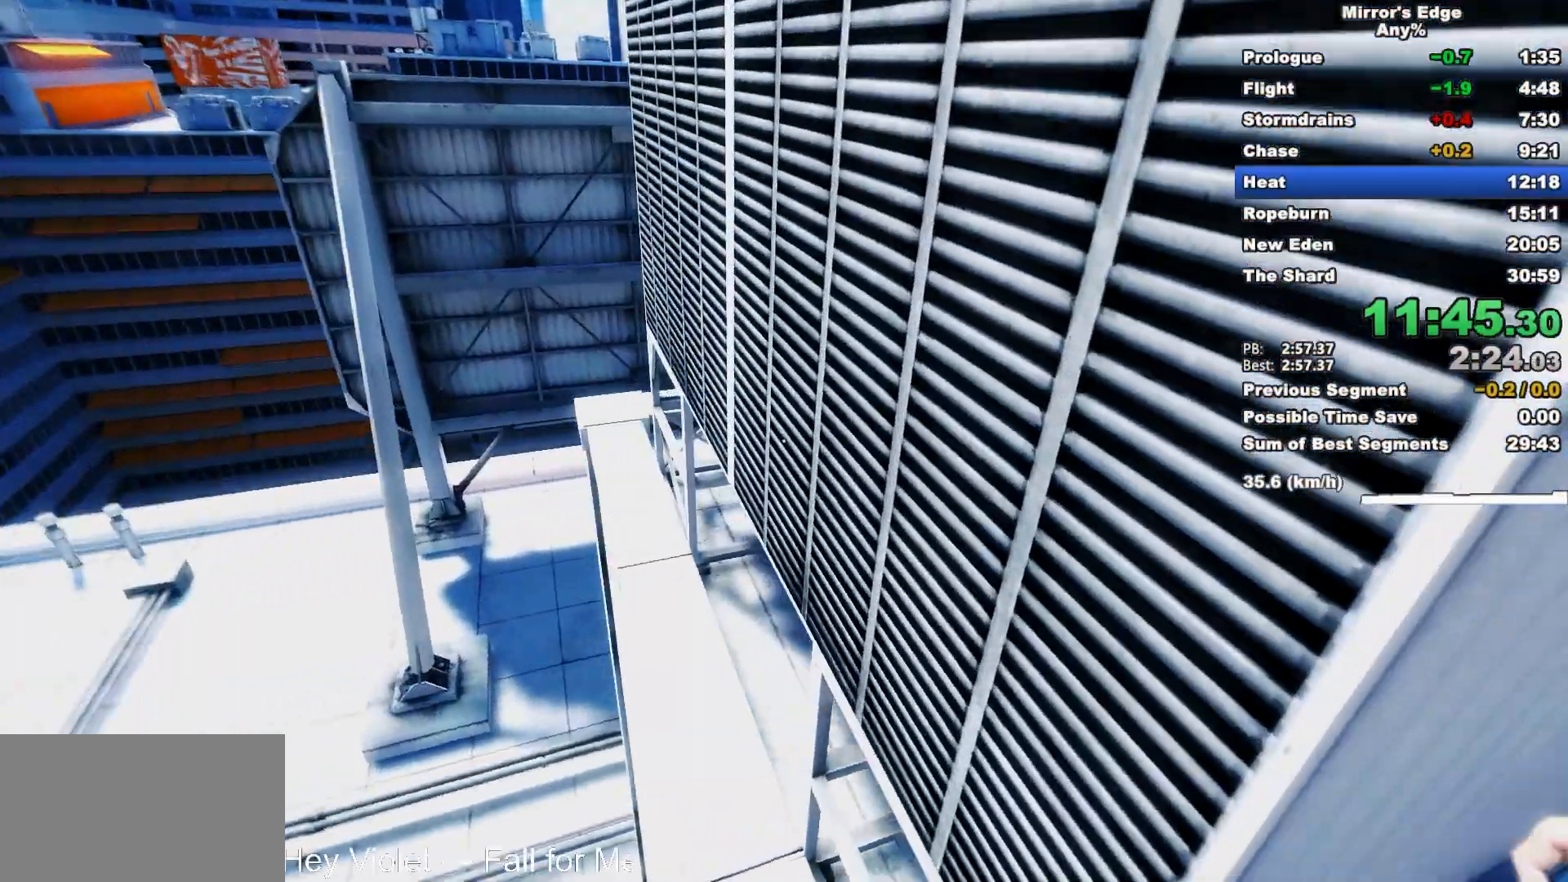
{"keys": ["w"], "mouse": ["left"], "events": [[383, "mouse_left", "down"]]}
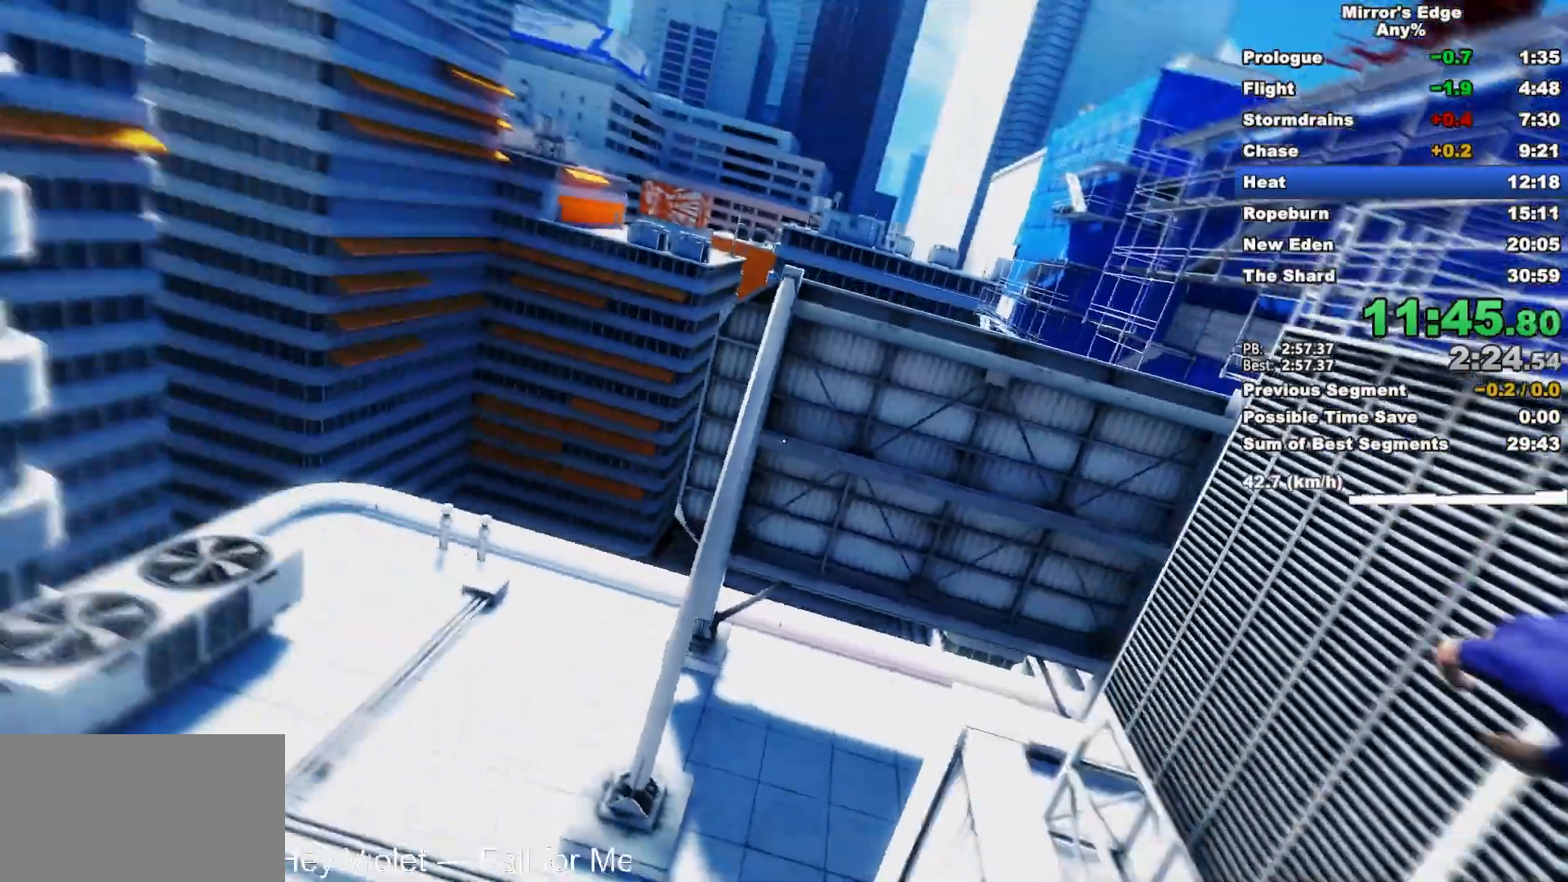
{"keys": ["w"], "mouse": [], "events": [[67, "mouse_left", "up"]]}
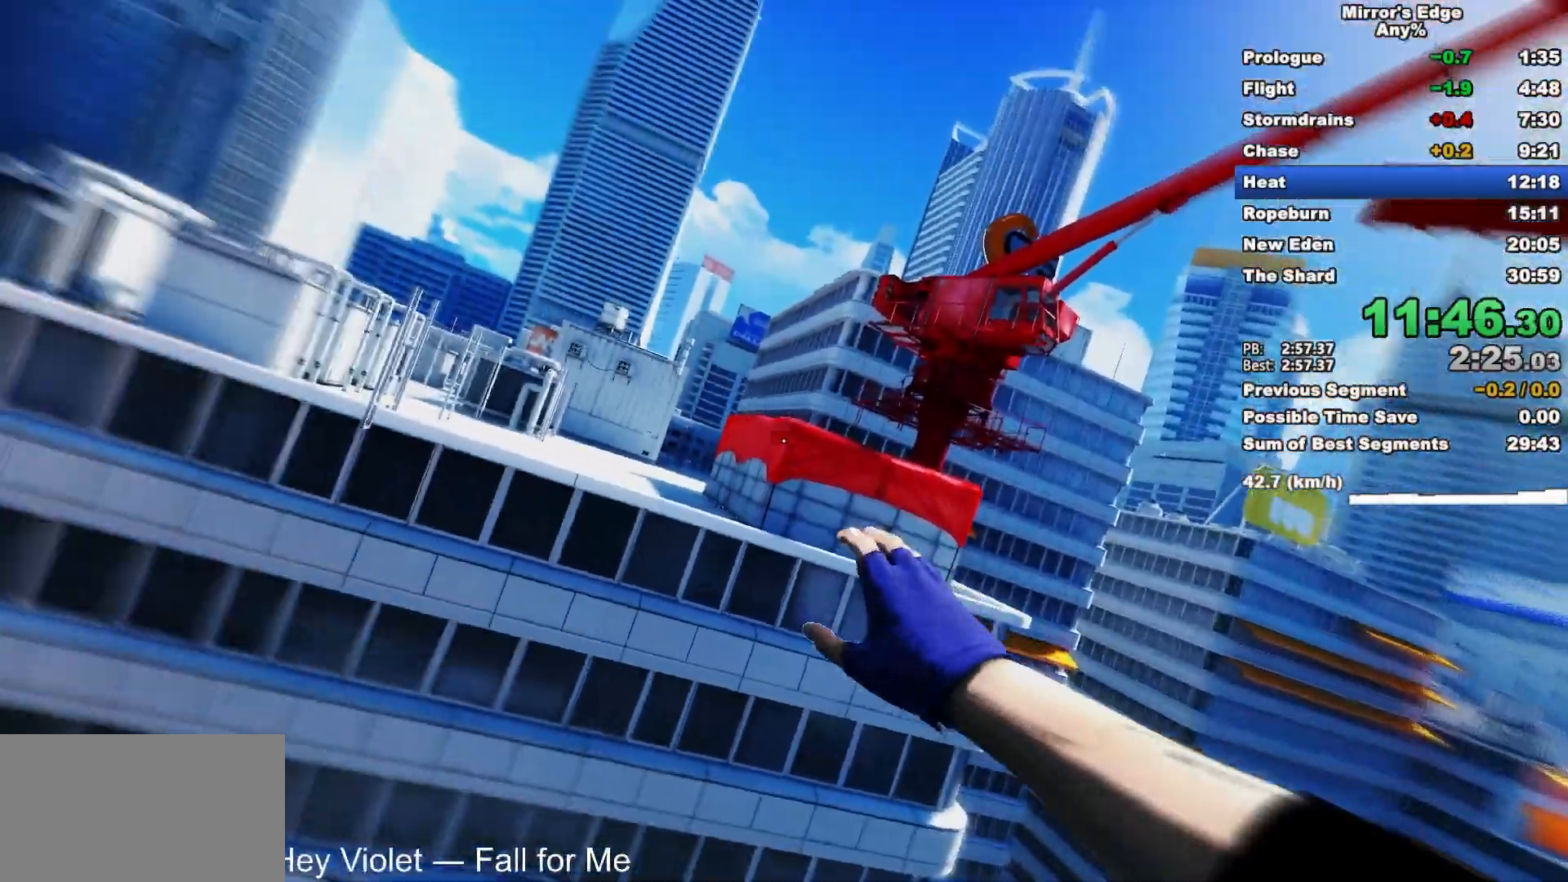
{"keys": ["w"], "mouse": [], "events": []}
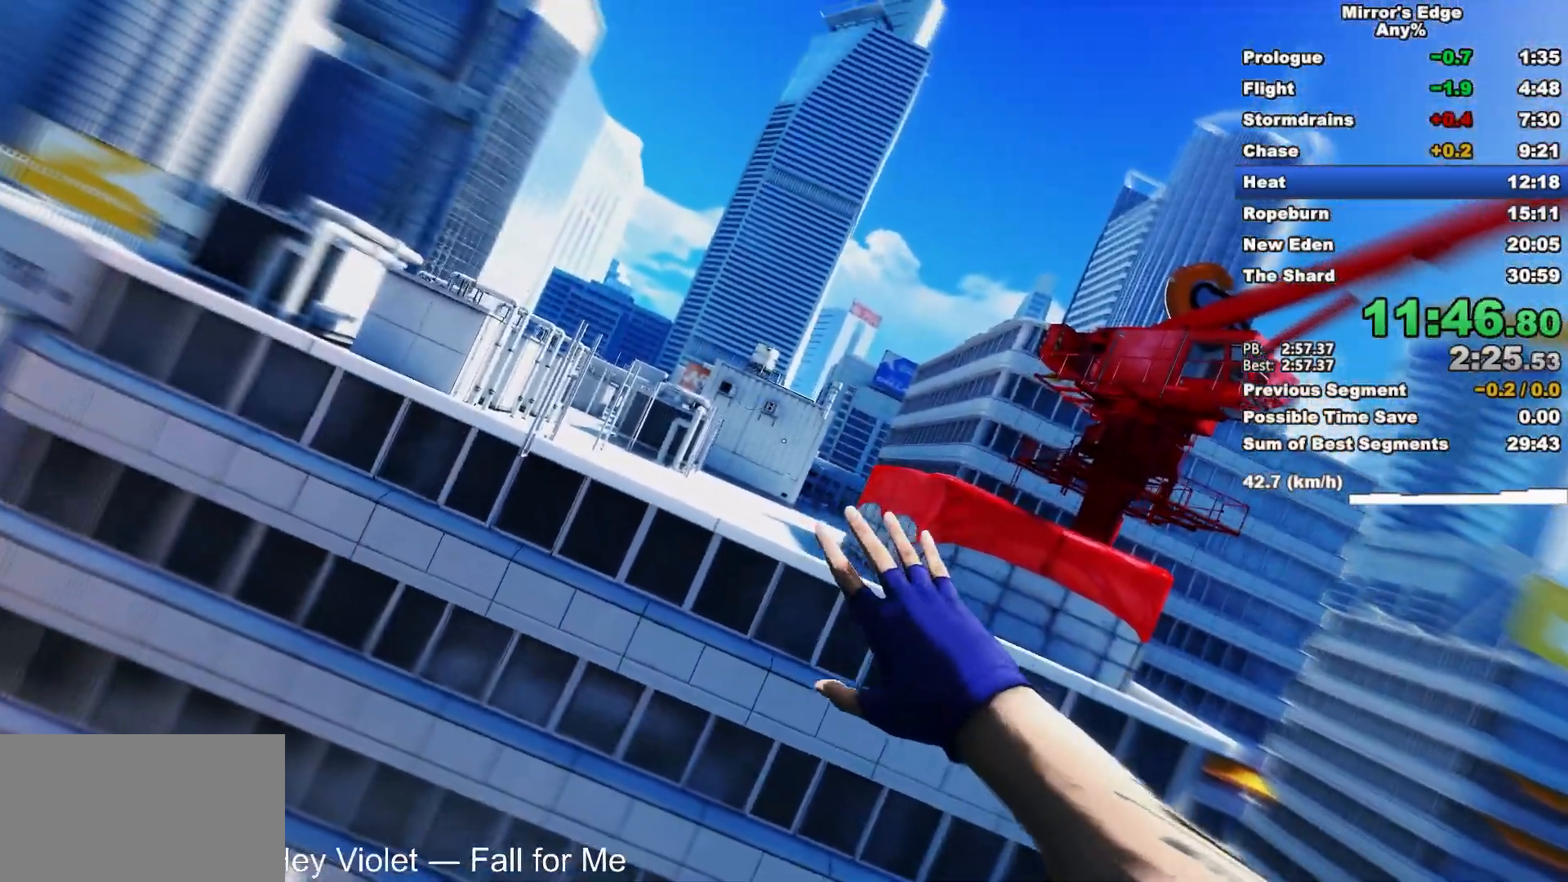
{"keys": ["w"], "mouse": ["wheel_down"], "events": [[100, "mouse_wheel_down", "down"]]}
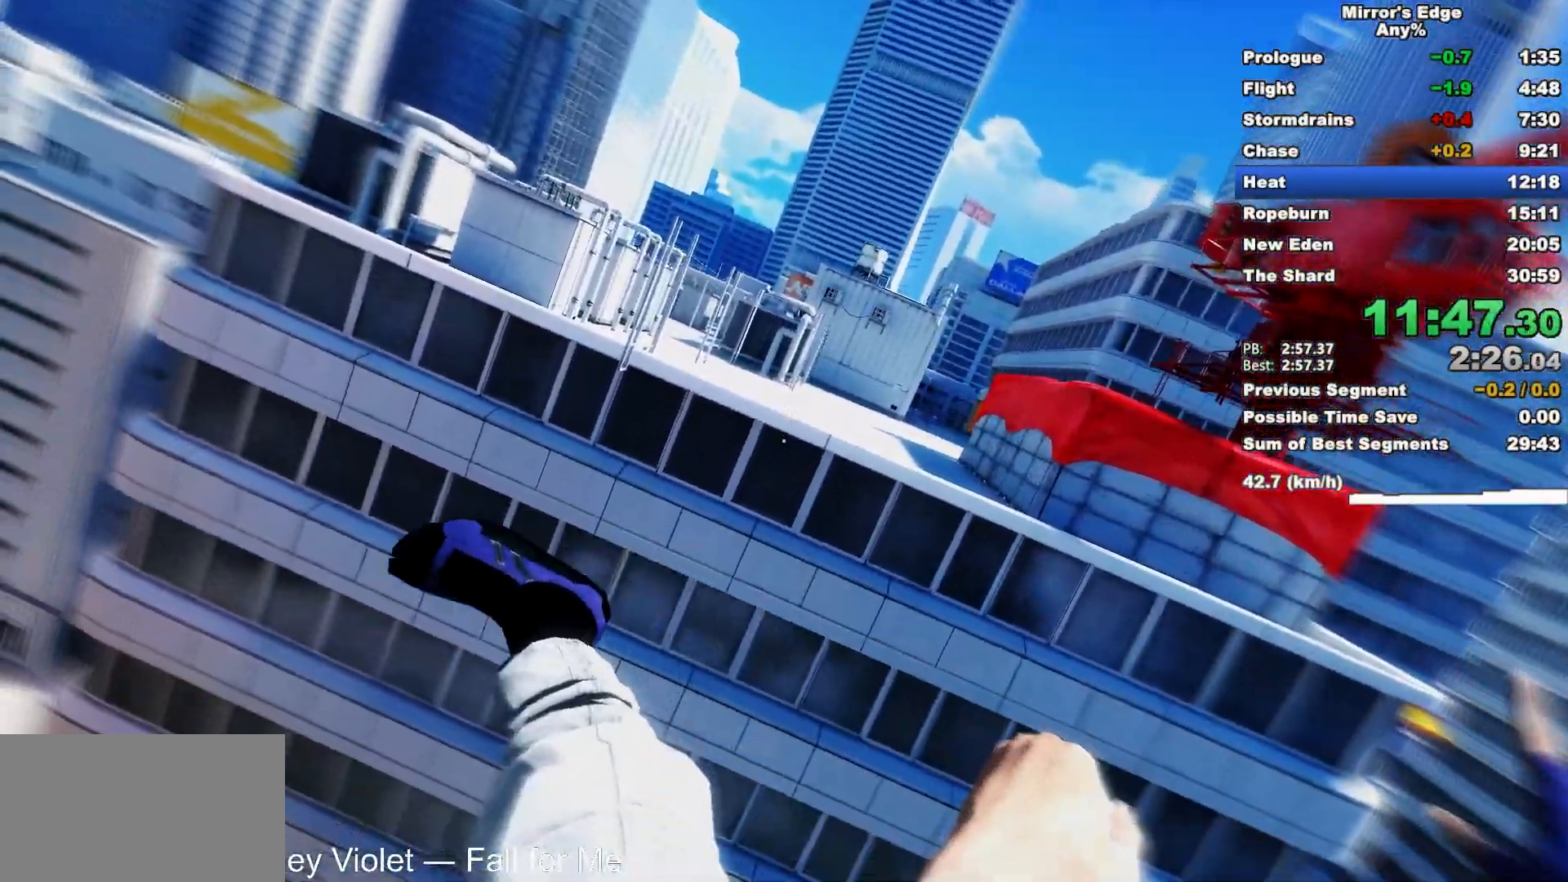
{"keys": ["w"], "mouse": ["wheel_down"], "events": []}
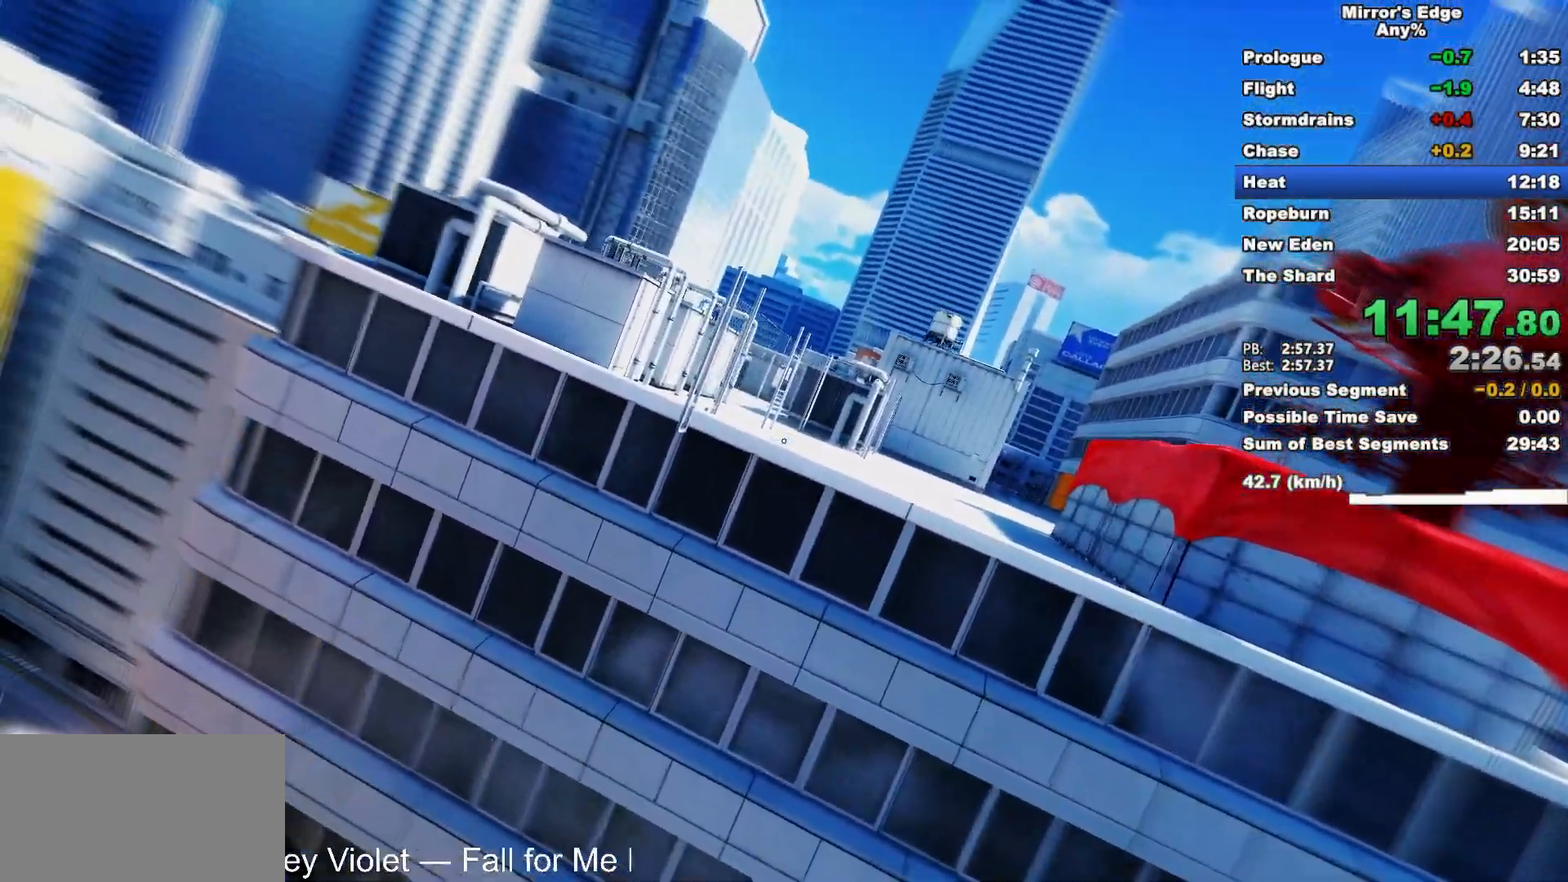
{"keys": ["w"], "mouse": ["wheel_down"], "events": []}
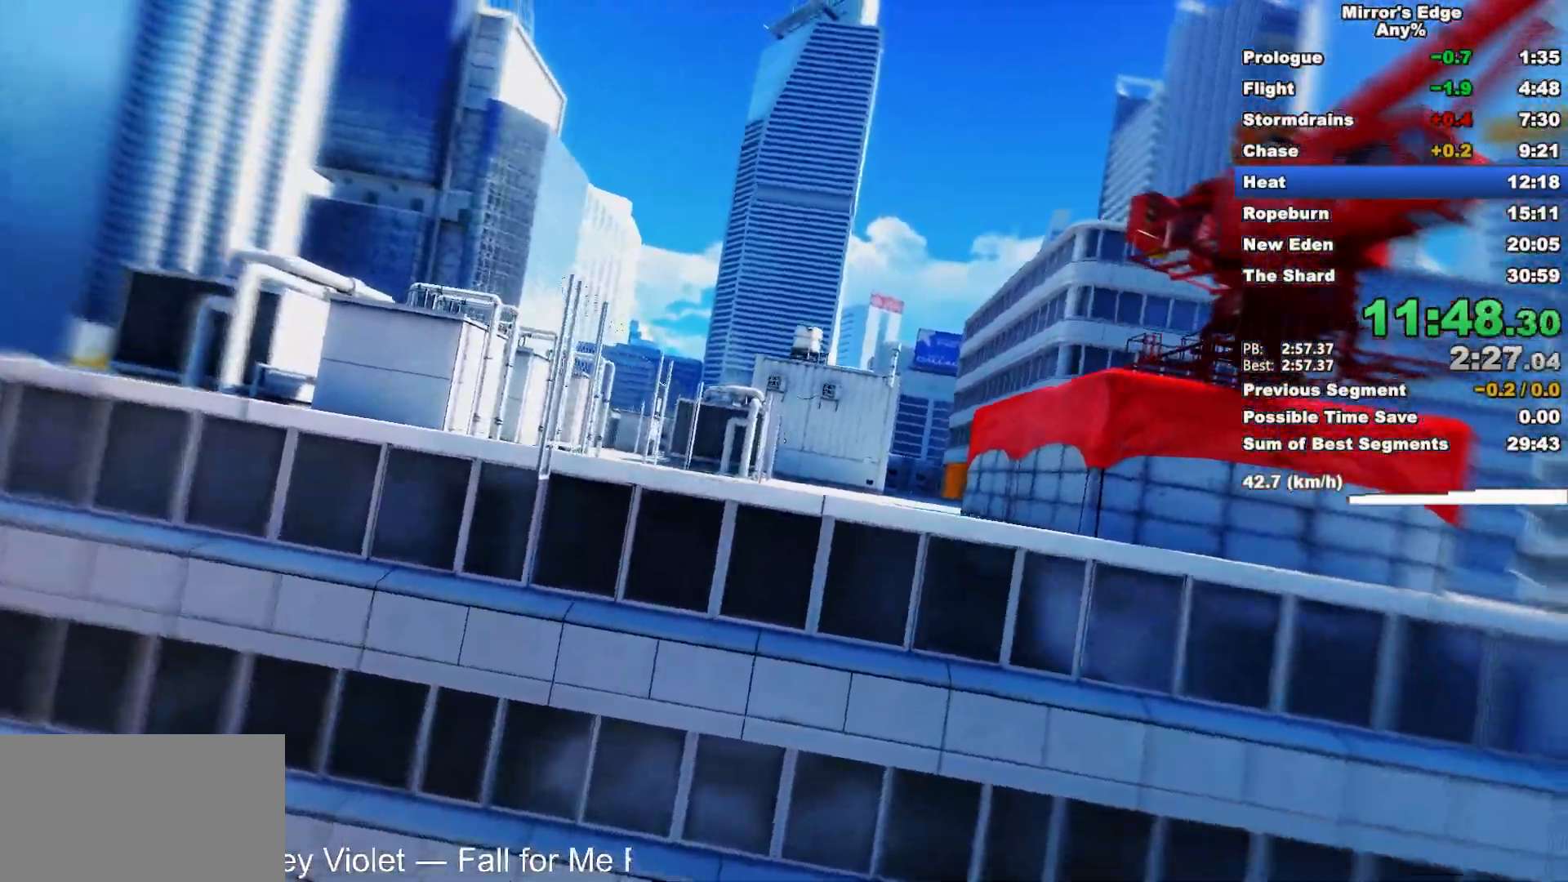
{"keys": ["w"], "mouse": ["wheel_down"], "events": []}
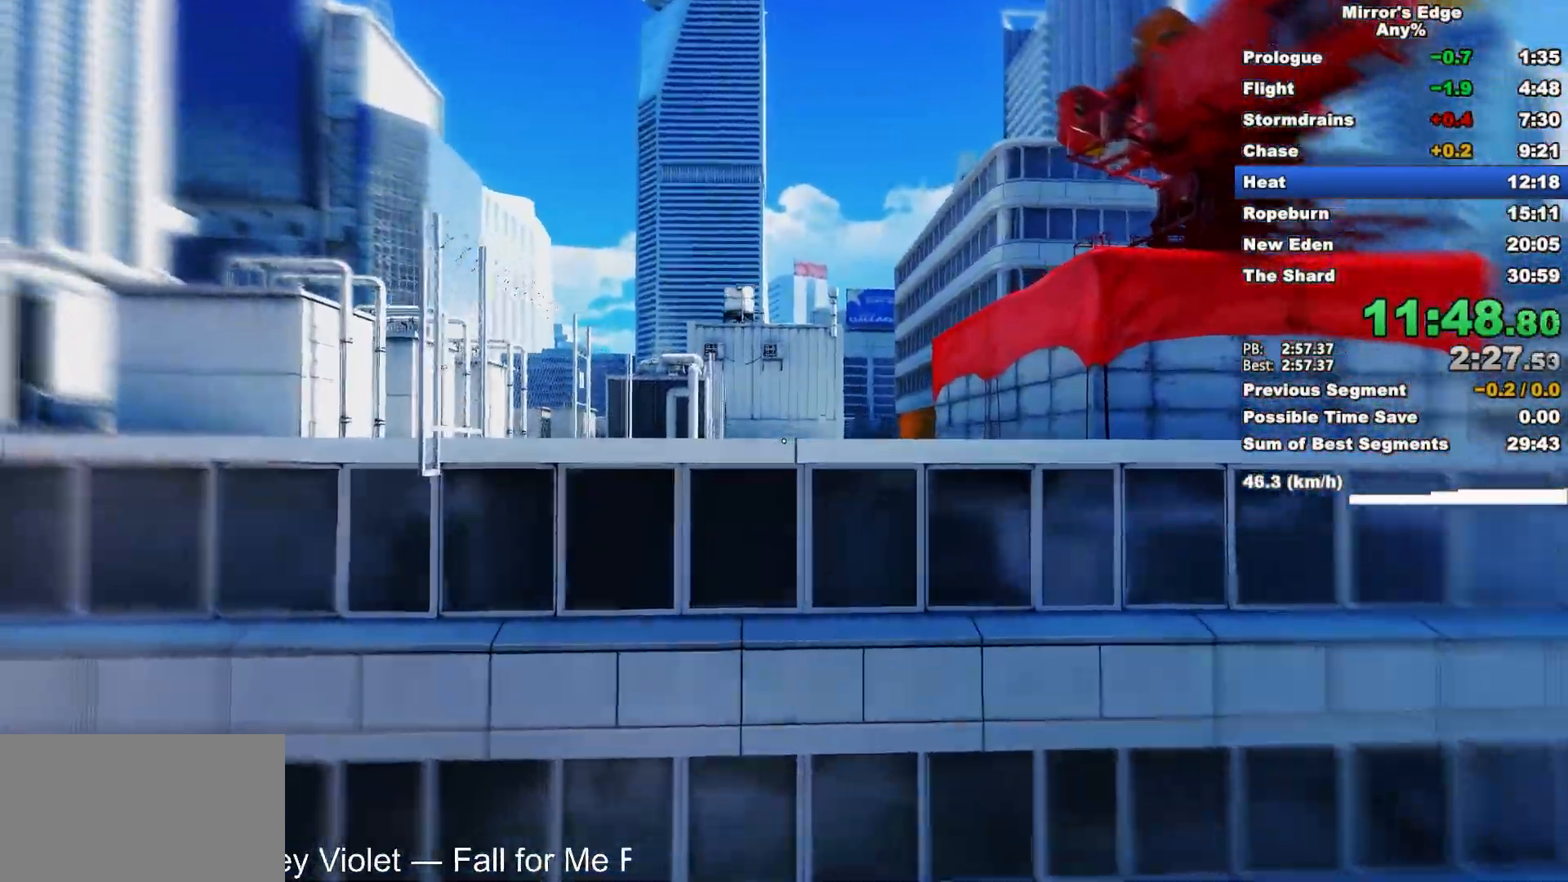
{"keys": ["w"], "mouse": ["wheel_down"], "events": []}
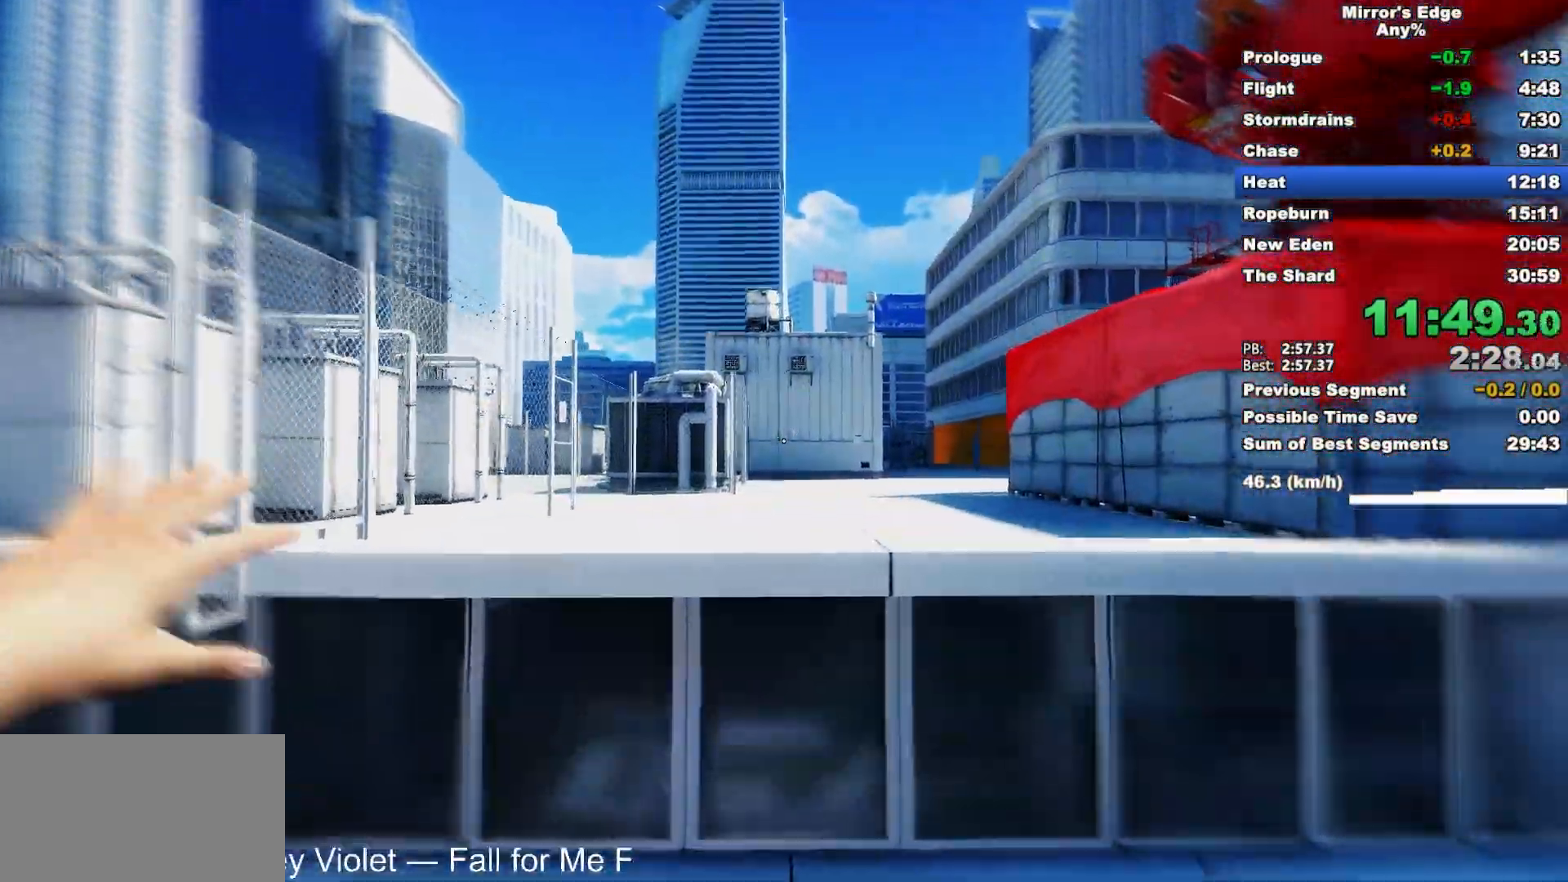
{"keys": ["w"], "mouse": ["wheel_down"], "events": []}
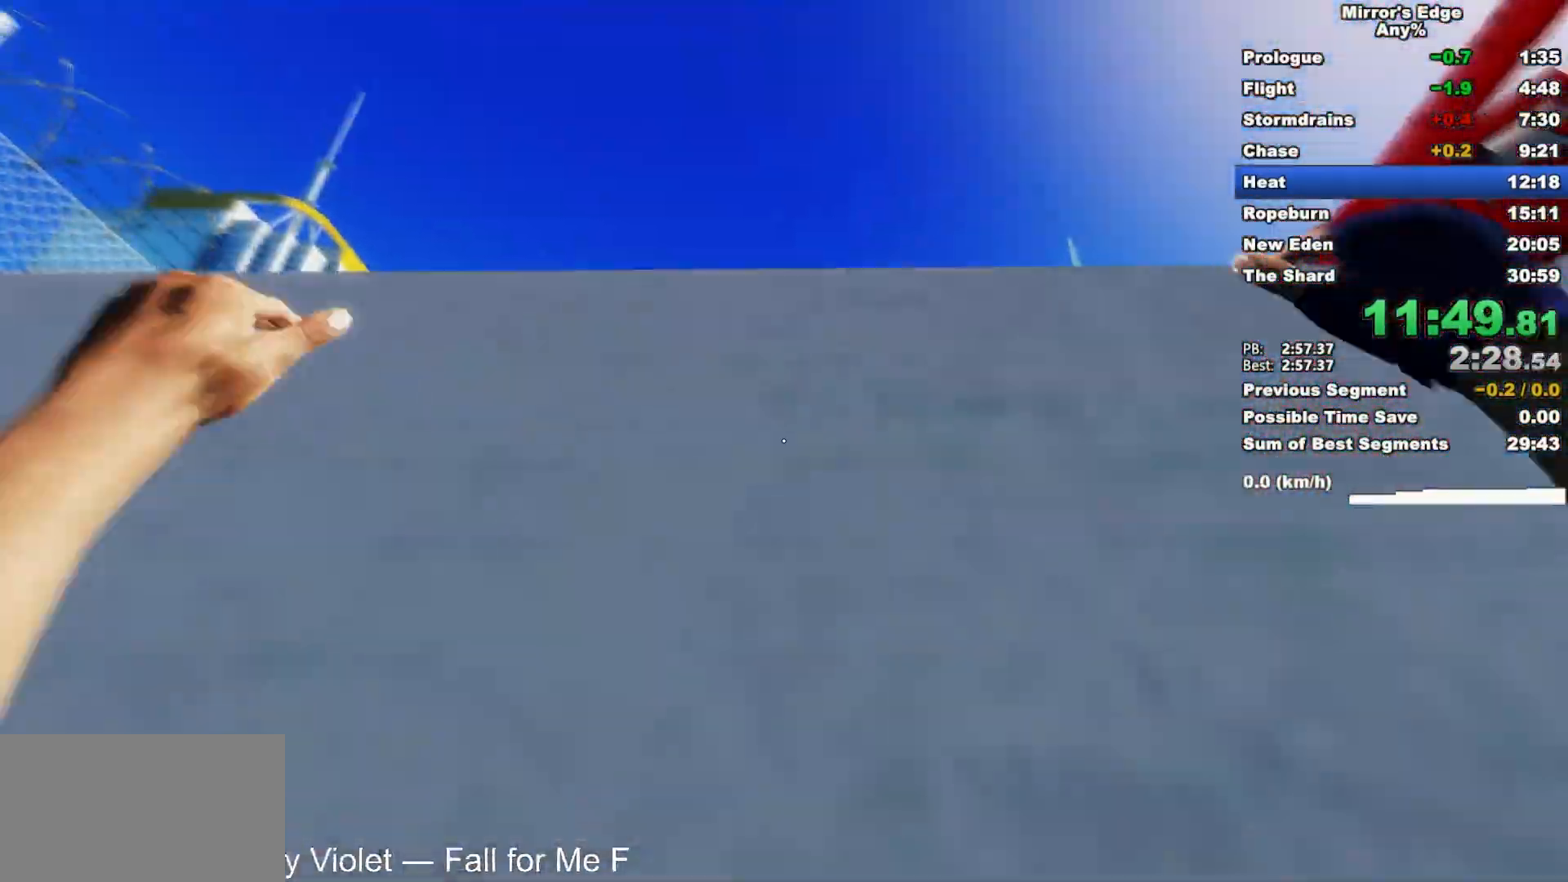
{"keys": ["w"], "mouse": ["wheel_down"], "events": []}